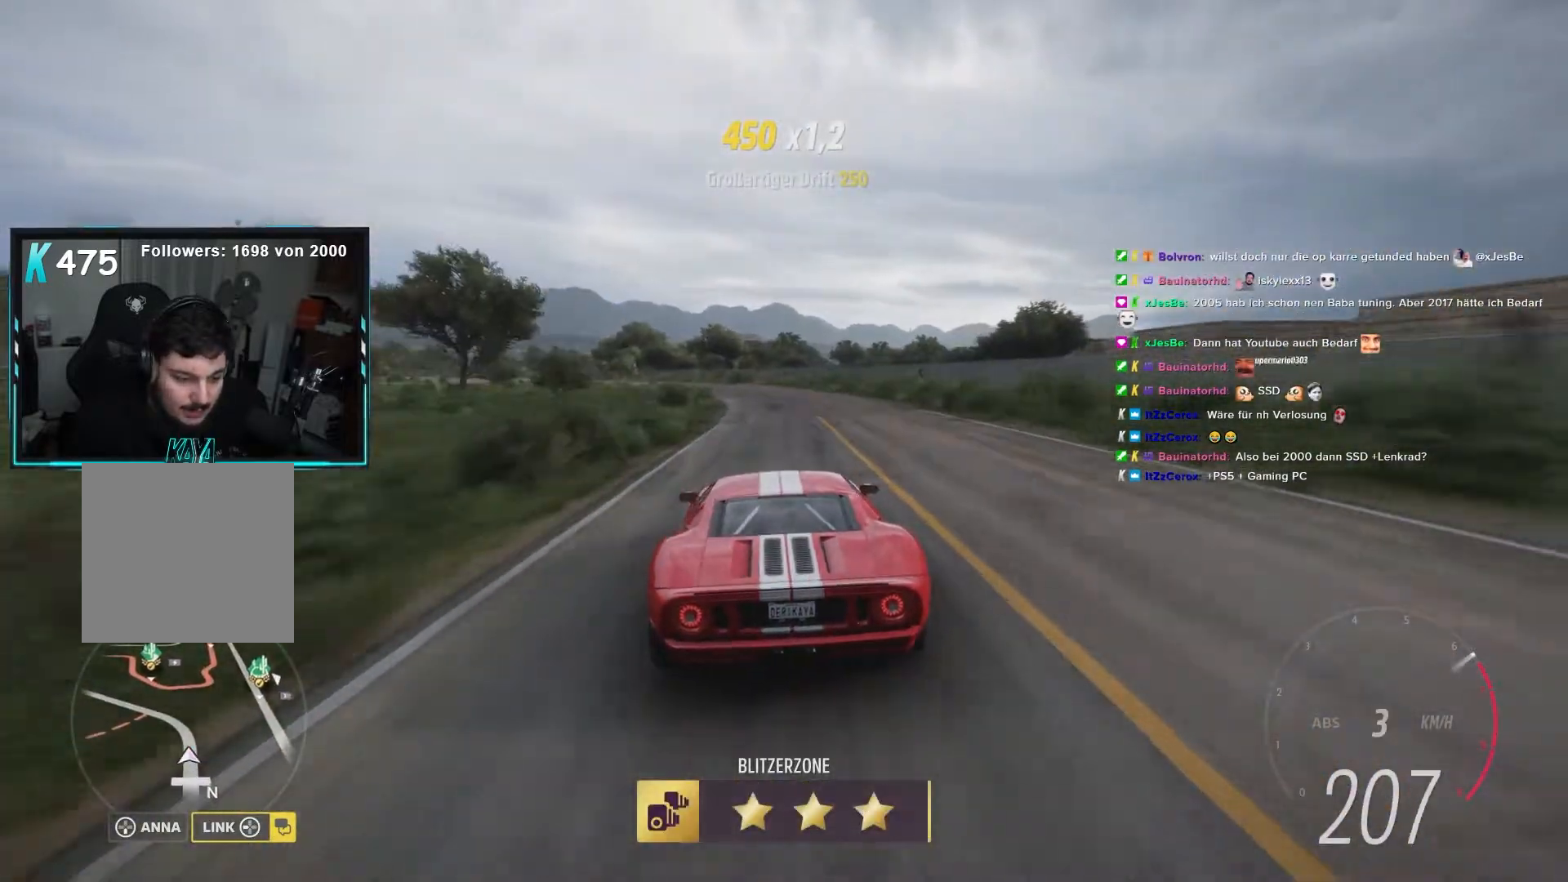
Gameplay with a controller (Xbox layout); each line is a JSON object with the inputs held at the frame after it. "events" lists button and stick changes between this image and that frame as [ms after this image, input, new state], when the widget could be followed in between.
{"buttons": ["L2", "R2"], "left_stick": "left", "right_stick": "center", "events": [[17, "left_stick", "left"], [167, "left_stick", "center"], [233, "left_stick", "left"]]}
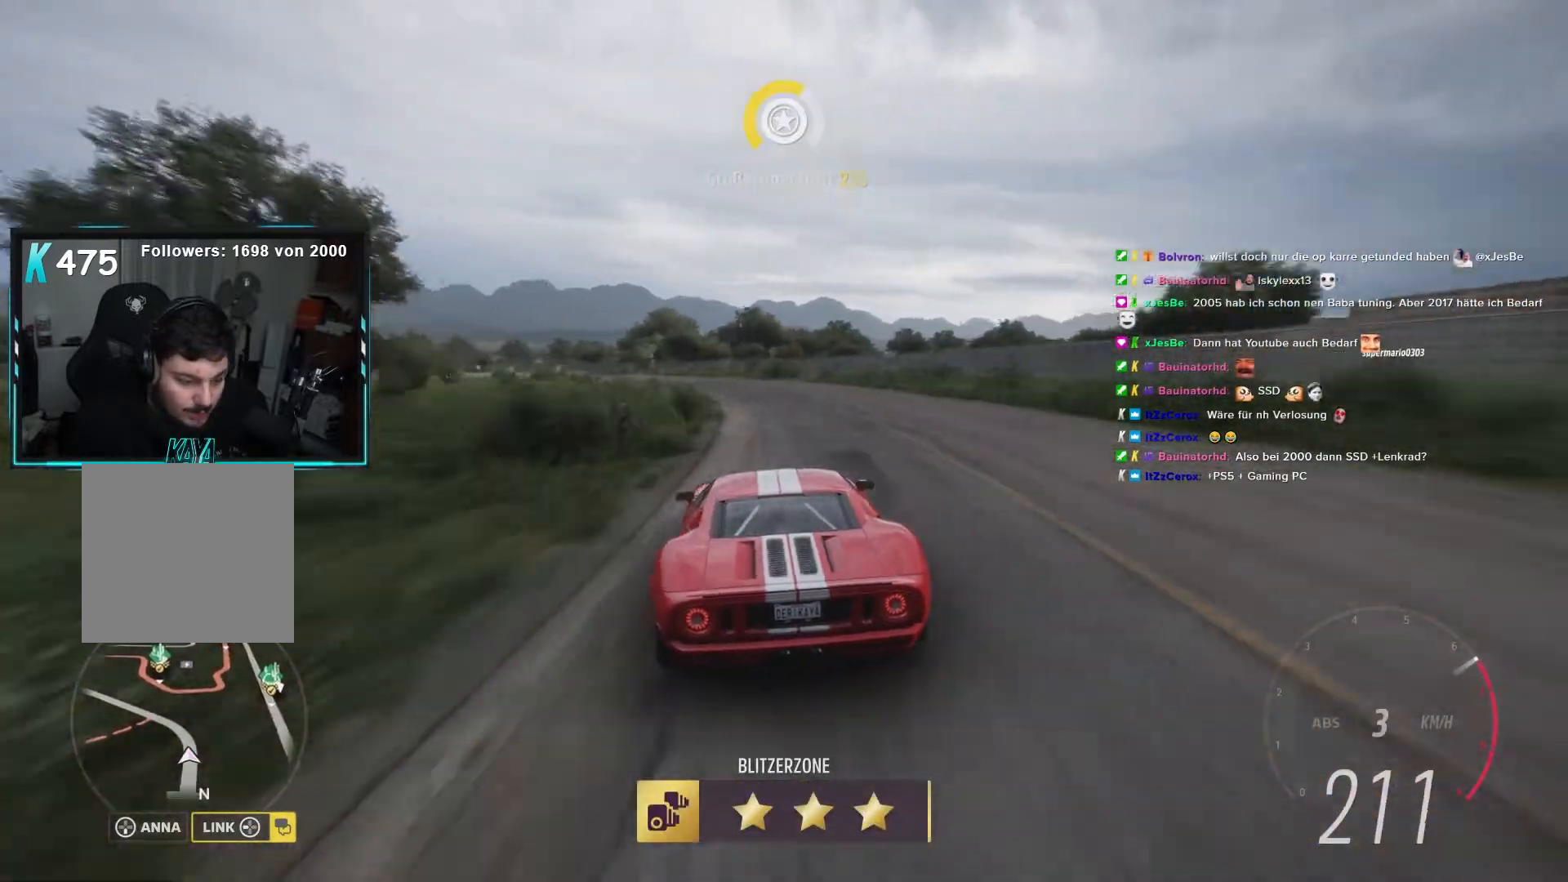
{"buttons": ["L2", "R2"], "left_stick": "left", "right_stick": "center", "events": [[267, "left_stick", "center"], [333, "left_stick", "left"]]}
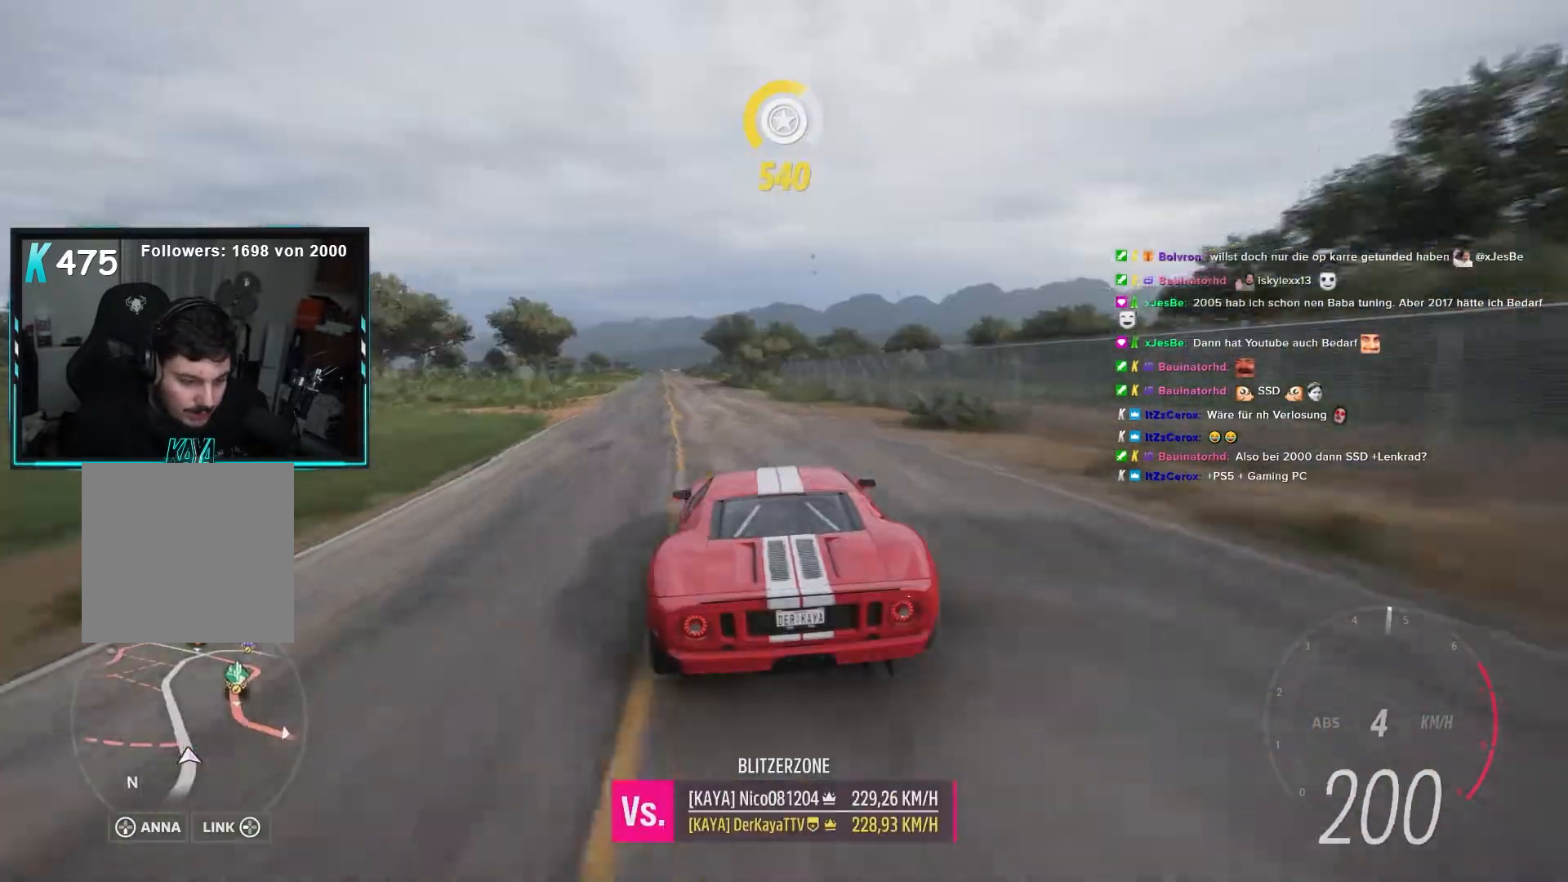
{"buttons": ["L2", "R2"], "left_stick": "left", "right_stick": "center", "events": [[117, "left_stick", "center"], [467, "left_stick", "left"]]}
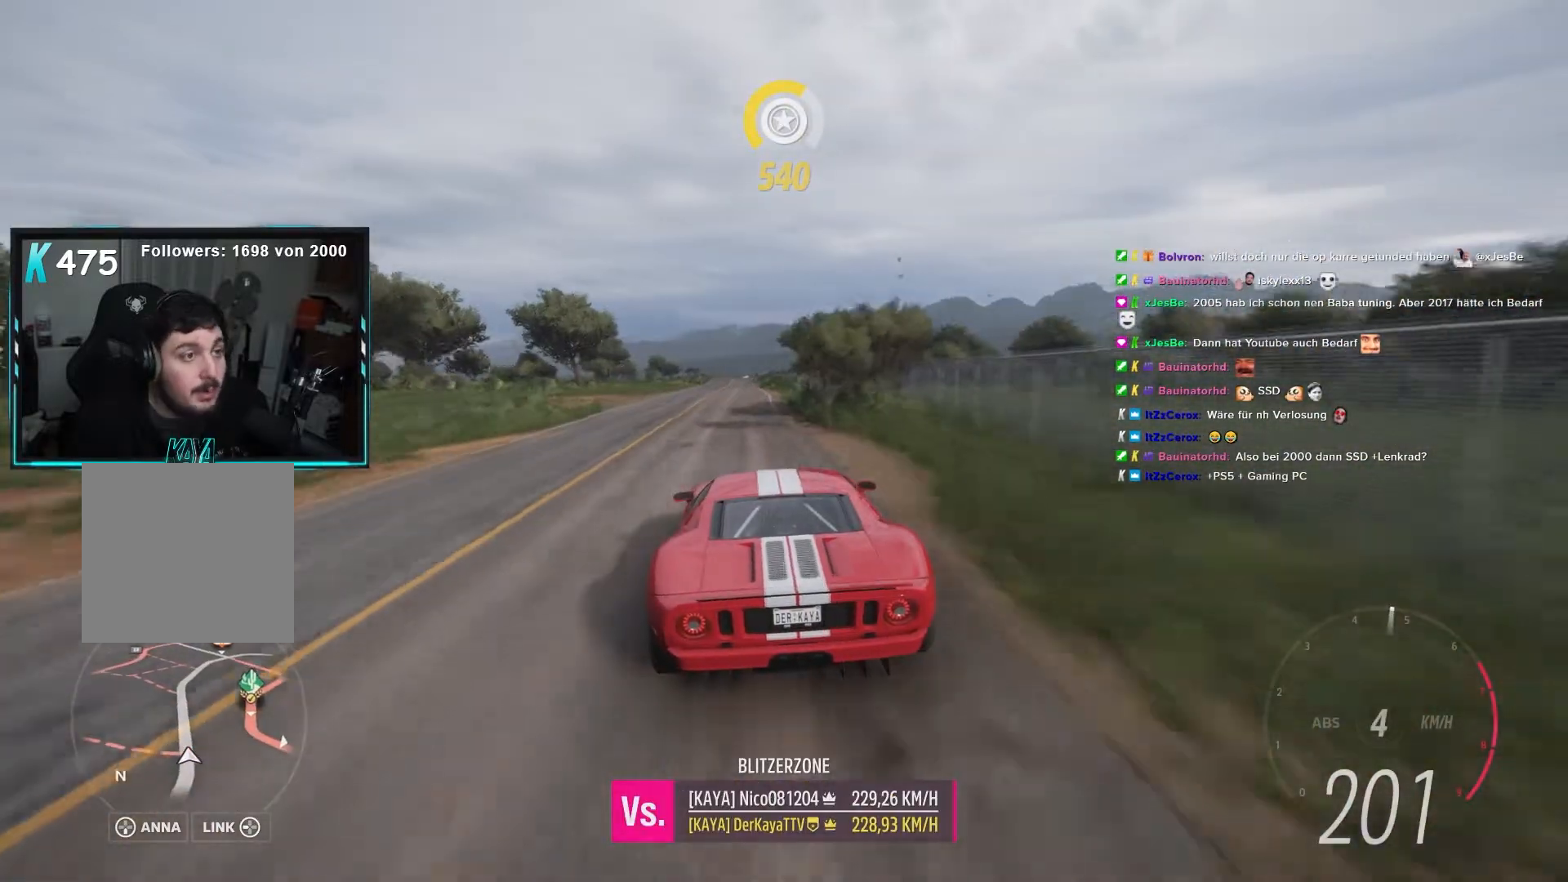
{"buttons": ["L2", "R2"], "left_stick": "center", "right_stick": "center", "events": [[233, "left_stick", "center"]]}
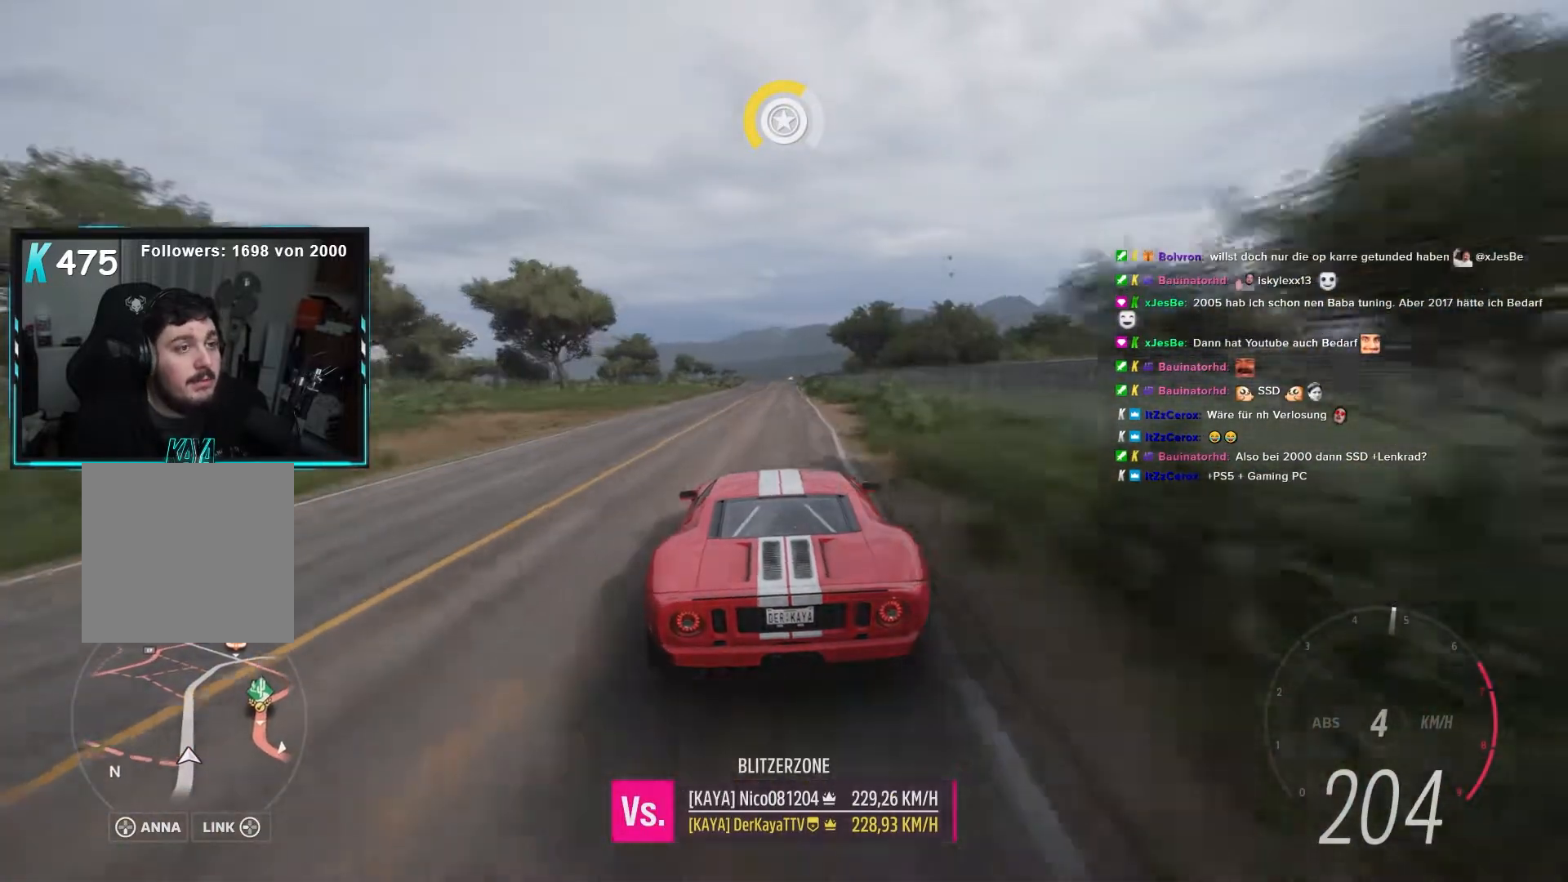
{"buttons": ["L2", "R2"], "left_stick": "center", "right_stick": "center", "events": [[17, "left_stick", "left"], [217, "left_stick", "center"]]}
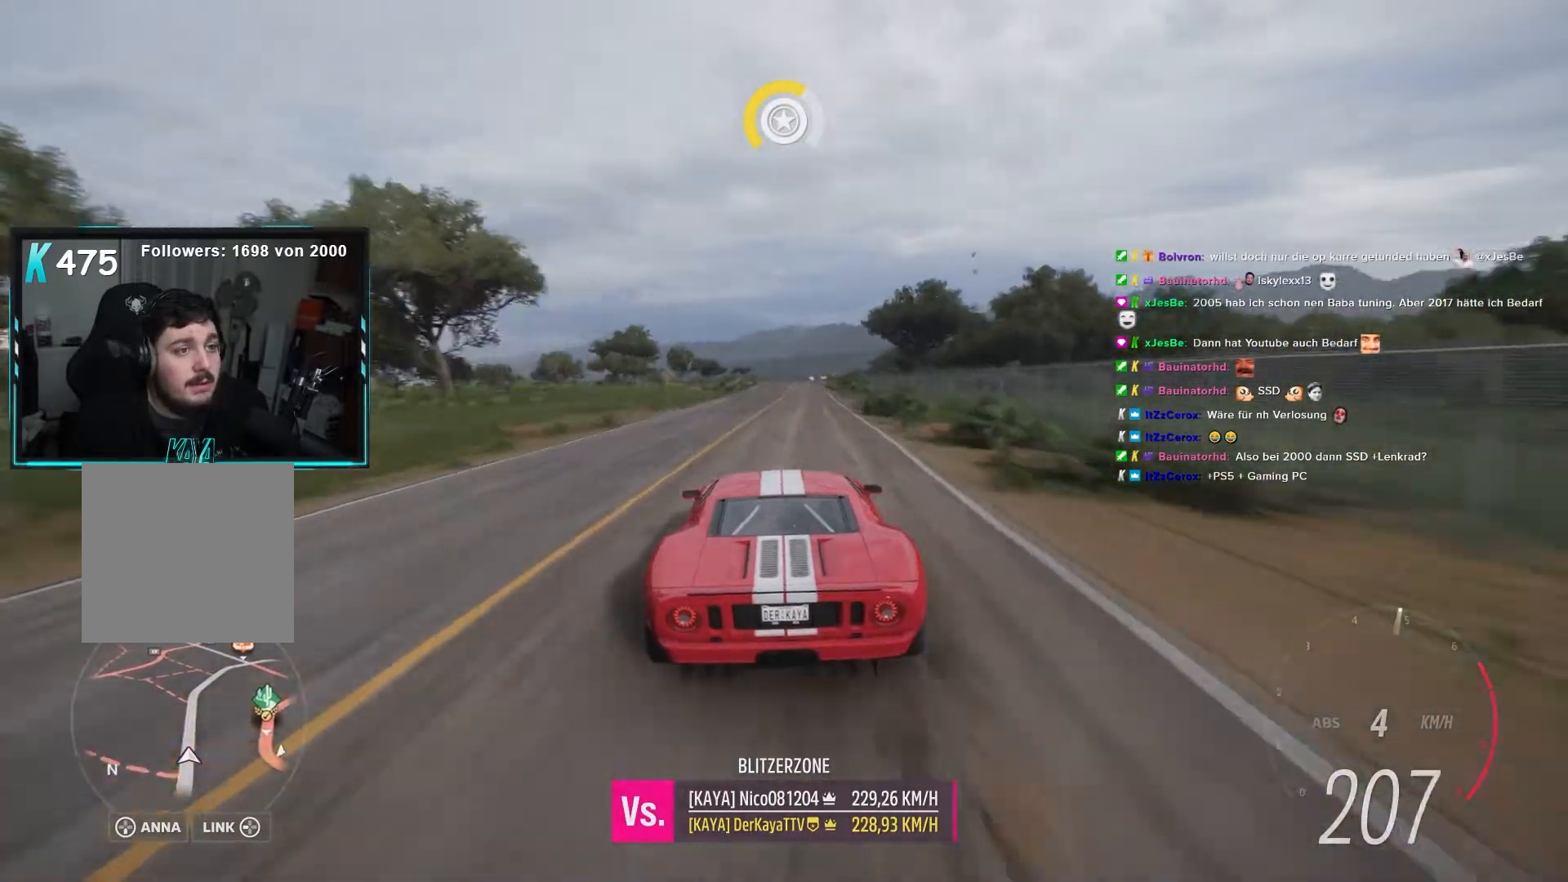
{"buttons": ["L2"], "left_stick": "right", "right_stick": "center", "events": [[150, "R2", "up"], [183, "L2", "up"], [467, "L2", "down"], [500, "left_stick", "right"]]}
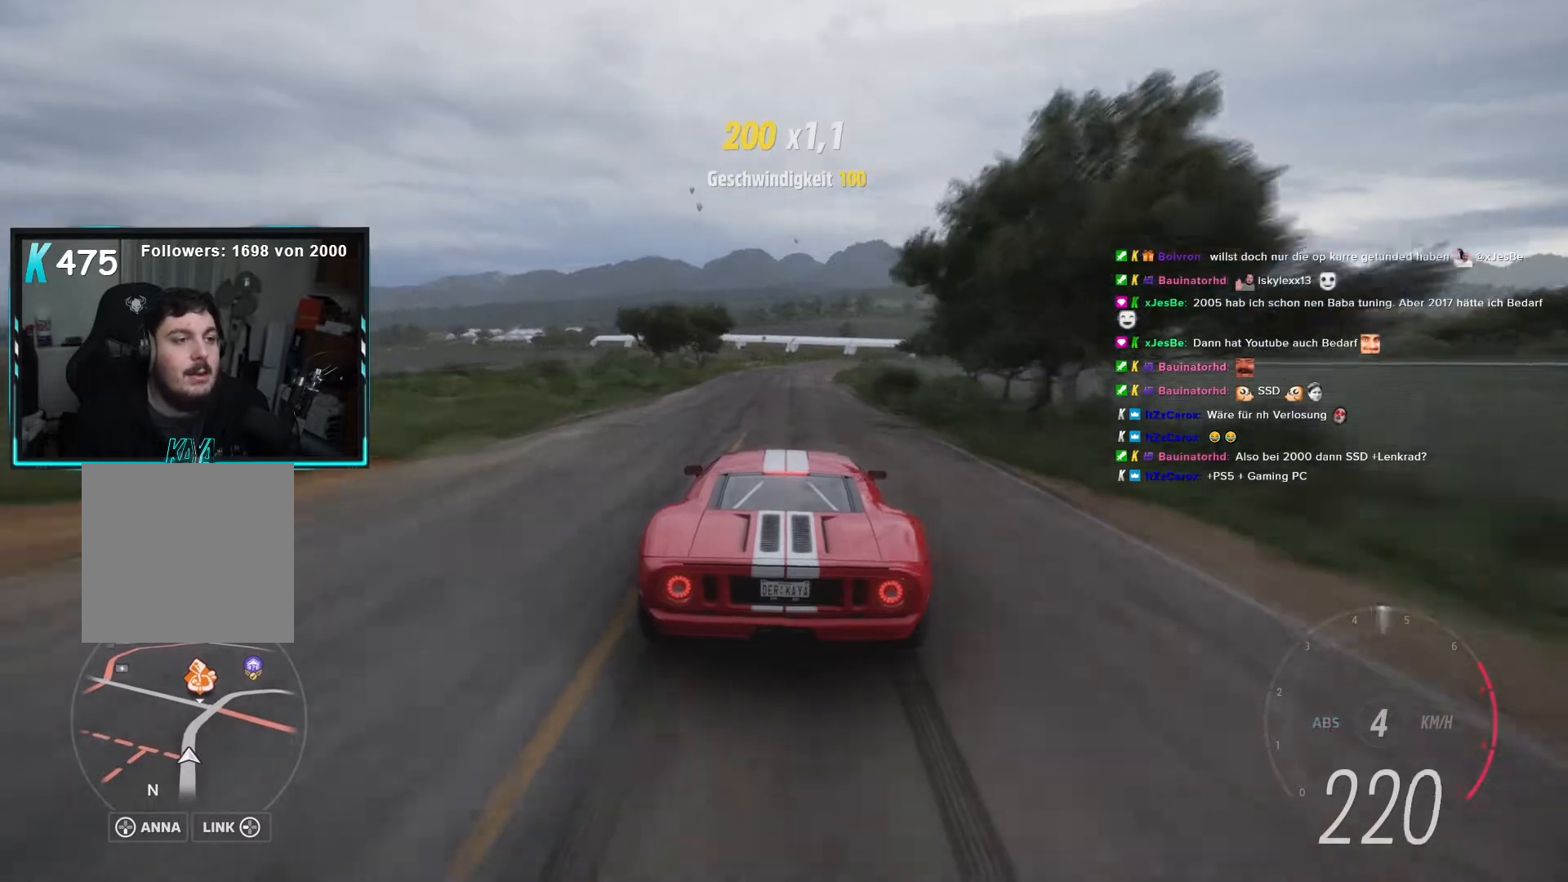
{"buttons": ["X"], "left_stick": "right", "right_stick": "center", "events": [[50, "L2", "up"], [217, "left_stick", "center"], [267, "left_stick", "right"], [450, "X", "down"]]}
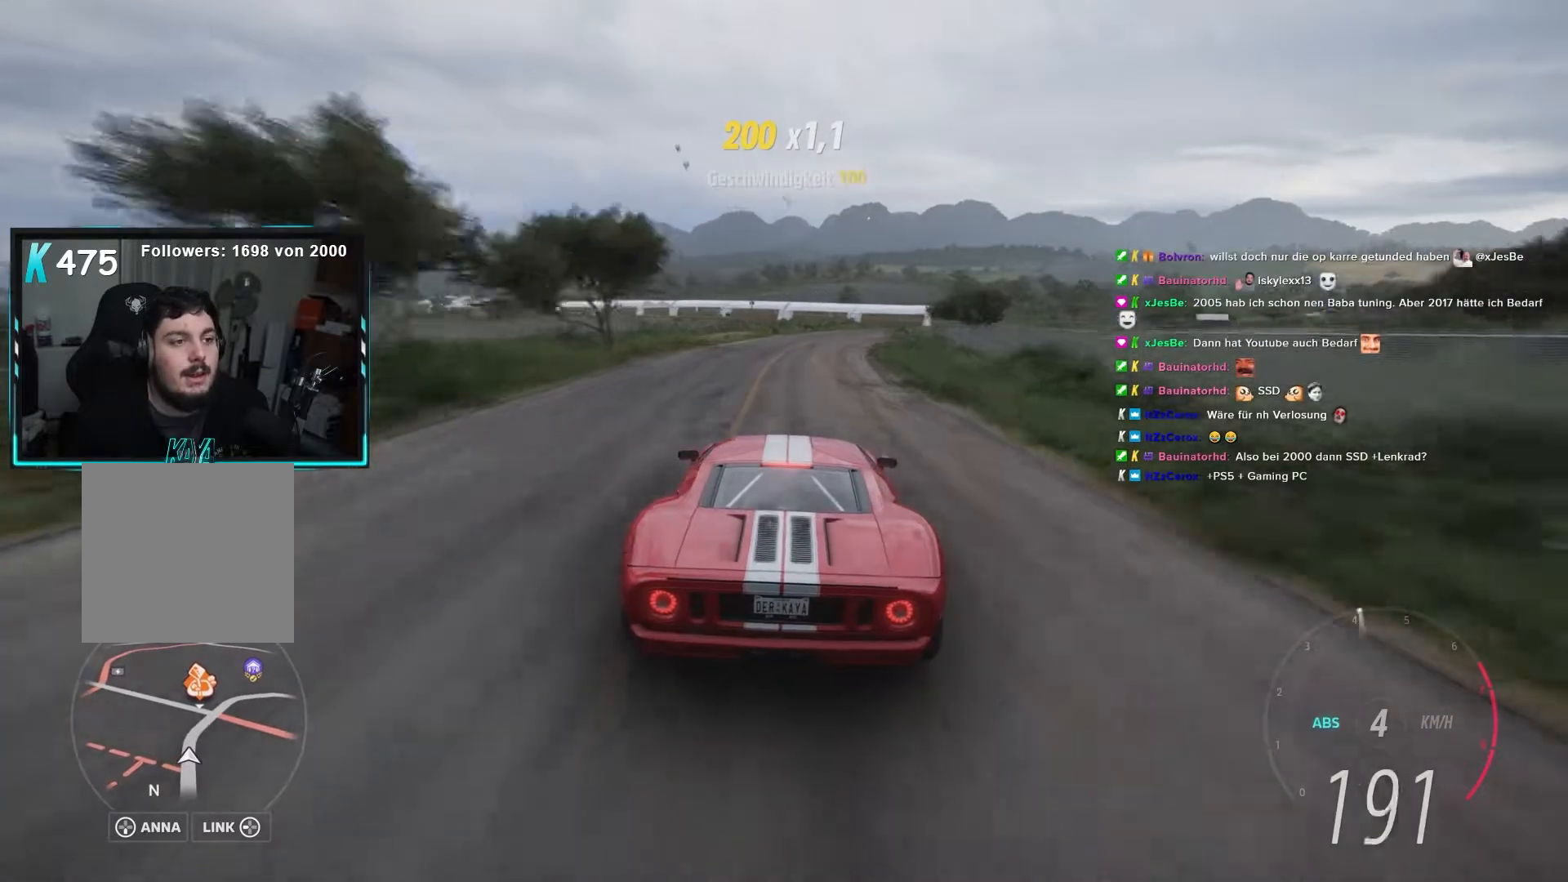
{"buttons": ["L2", "R2"], "left_stick": "center", "right_stick": "center", "events": [[83, "X", "up"], [200, "L2", "down"], [417, "left_stick", "left"], [483, "R2", "down"], [483, "left_stick", "center"]]}
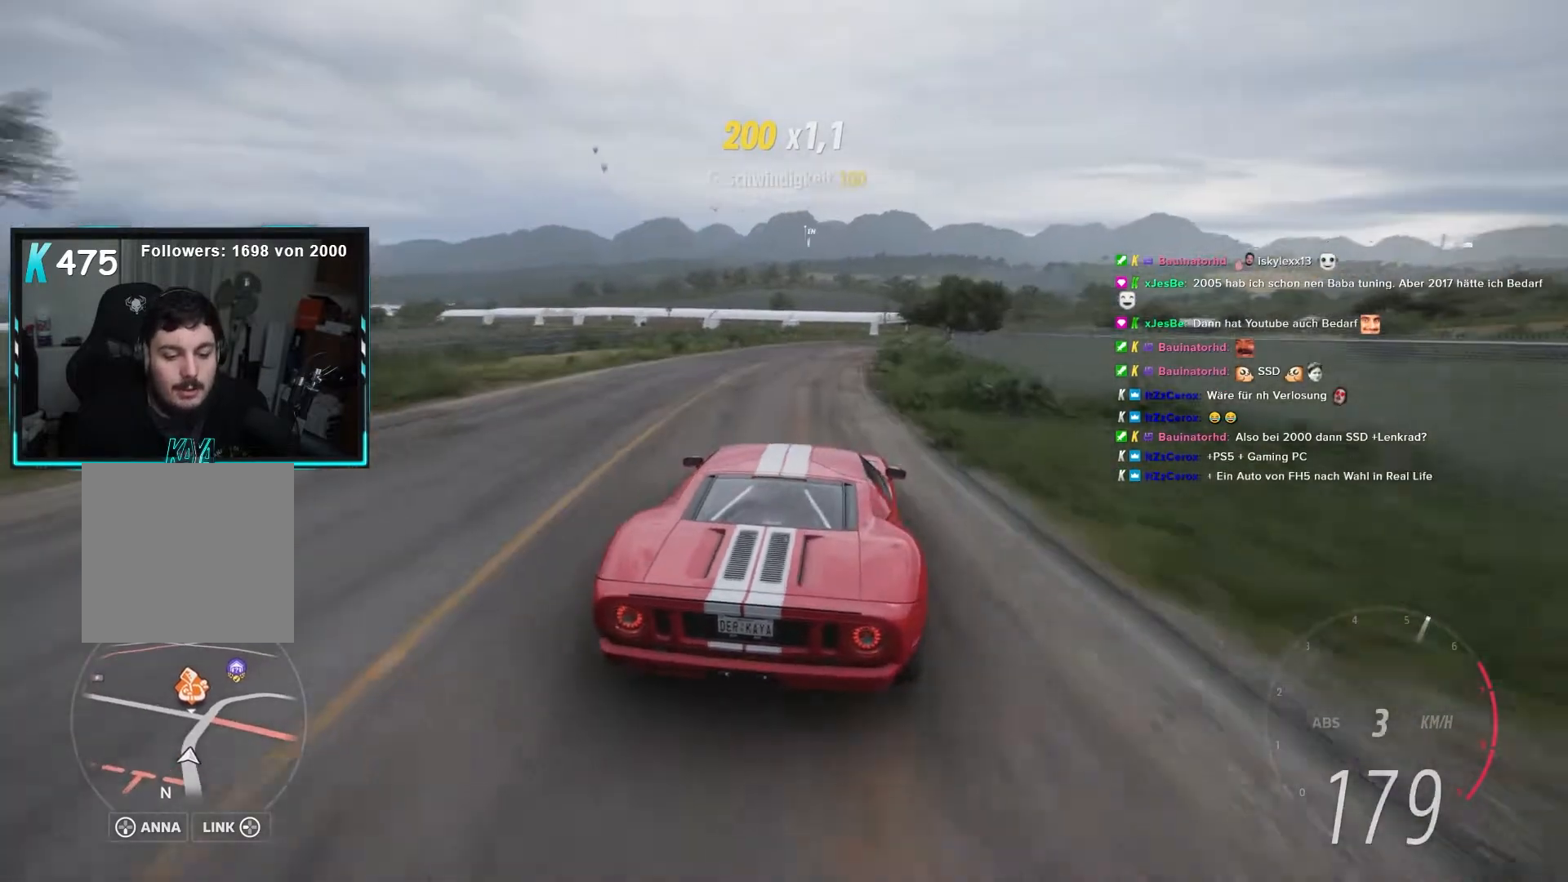
{"buttons": ["L2", "R2"], "left_stick": "right", "right_stick": "center", "events": [[50, "left_stick", "right"]]}
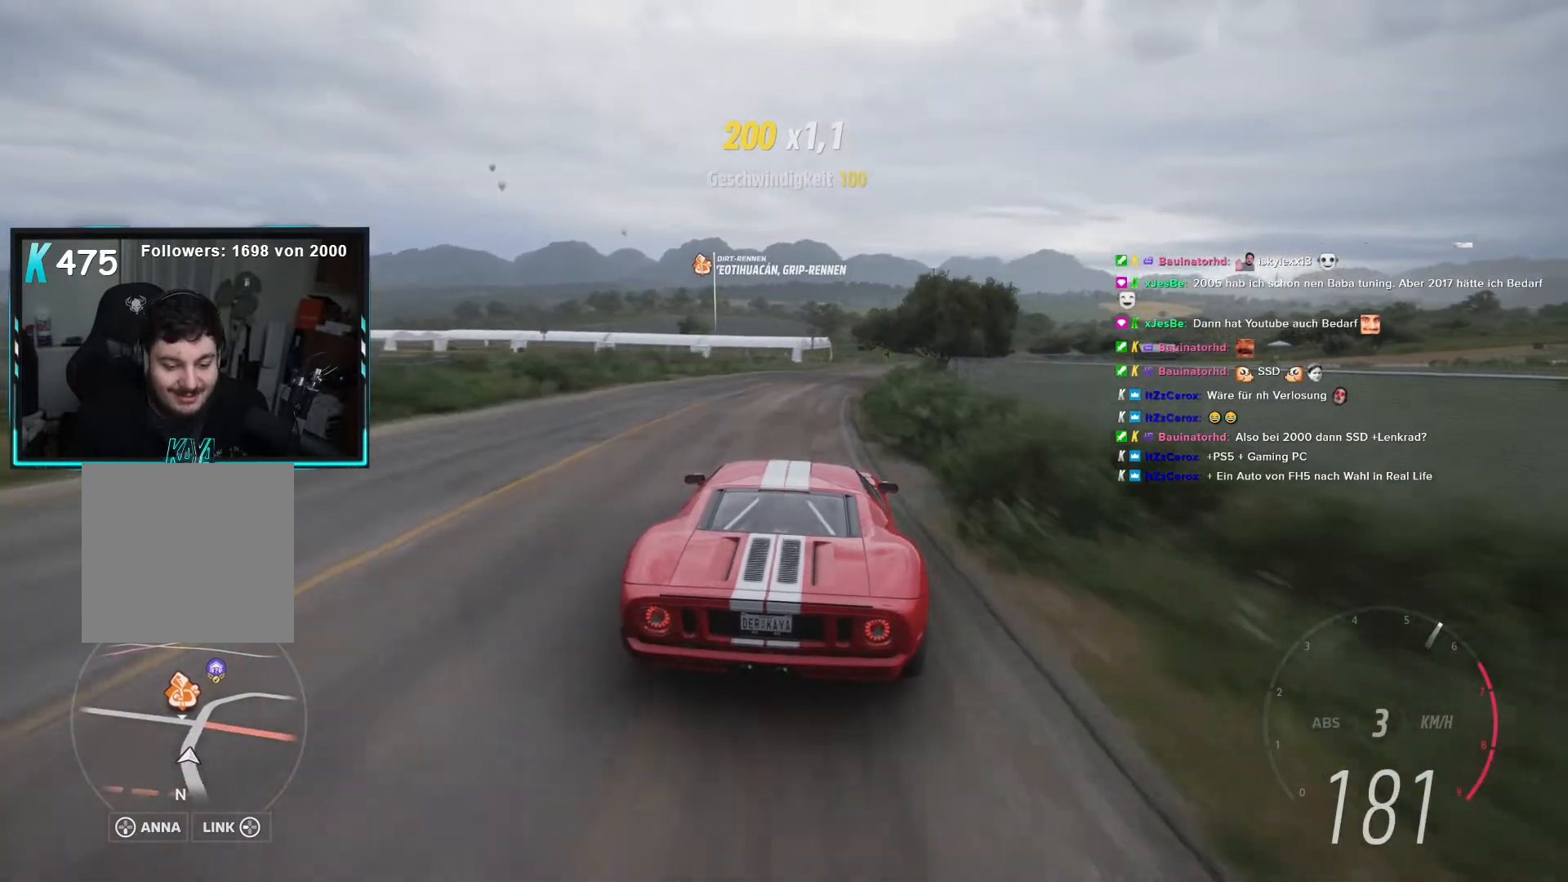
{"buttons": [], "left_stick": "center", "right_stick": "center"}
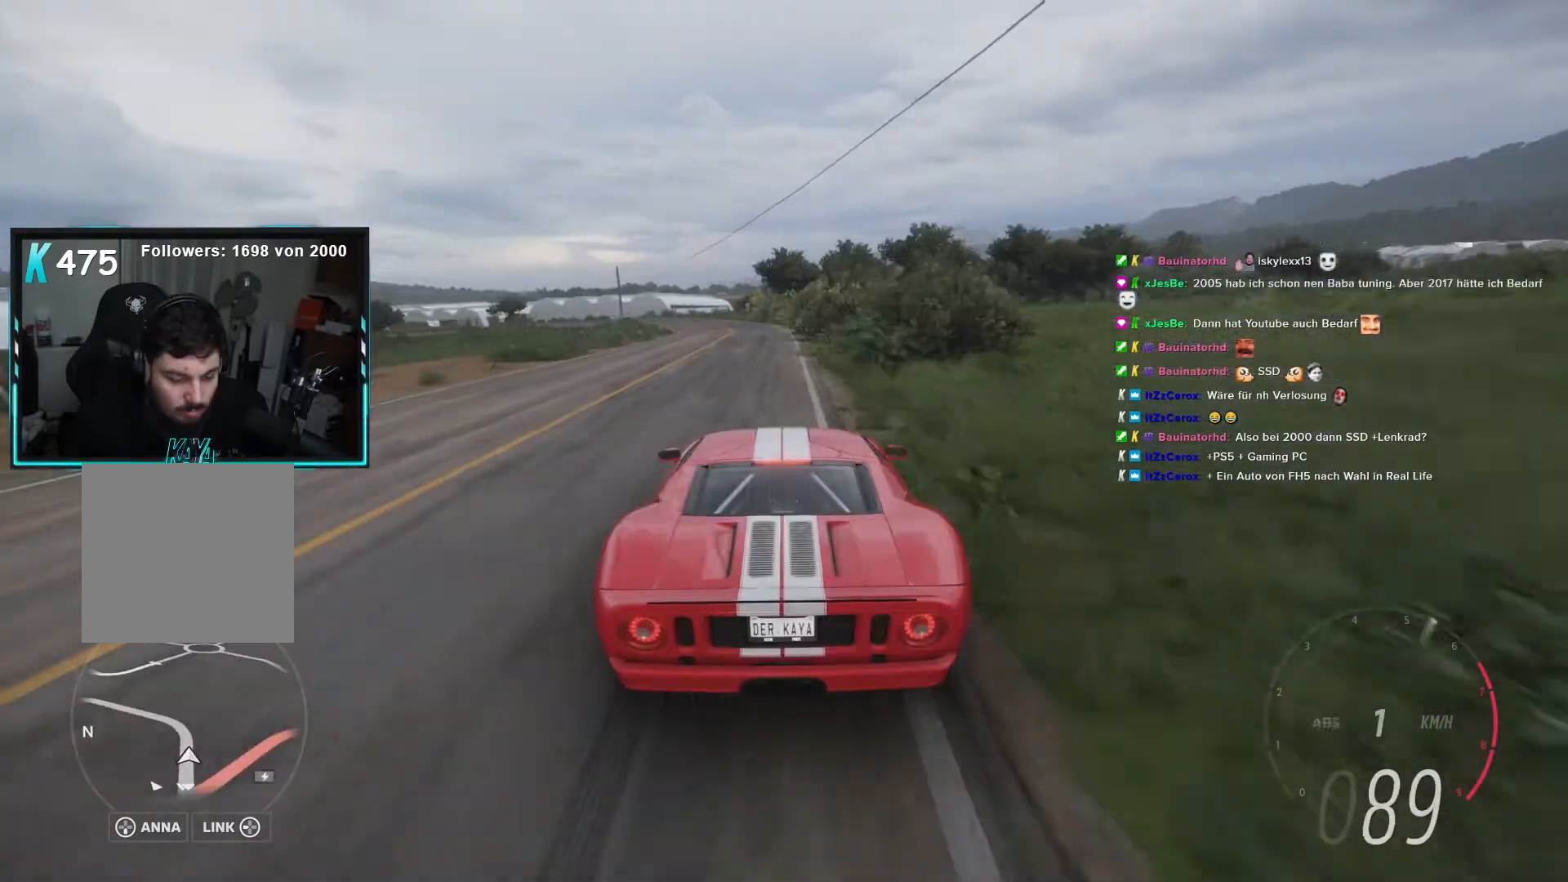
{"buttons": ["L2"], "left_stick": "center", "right_stick": "center", "events": [[117, "left_stick", "left"], [300, "left_stick", "center"], [483, "L2", "down"]]}
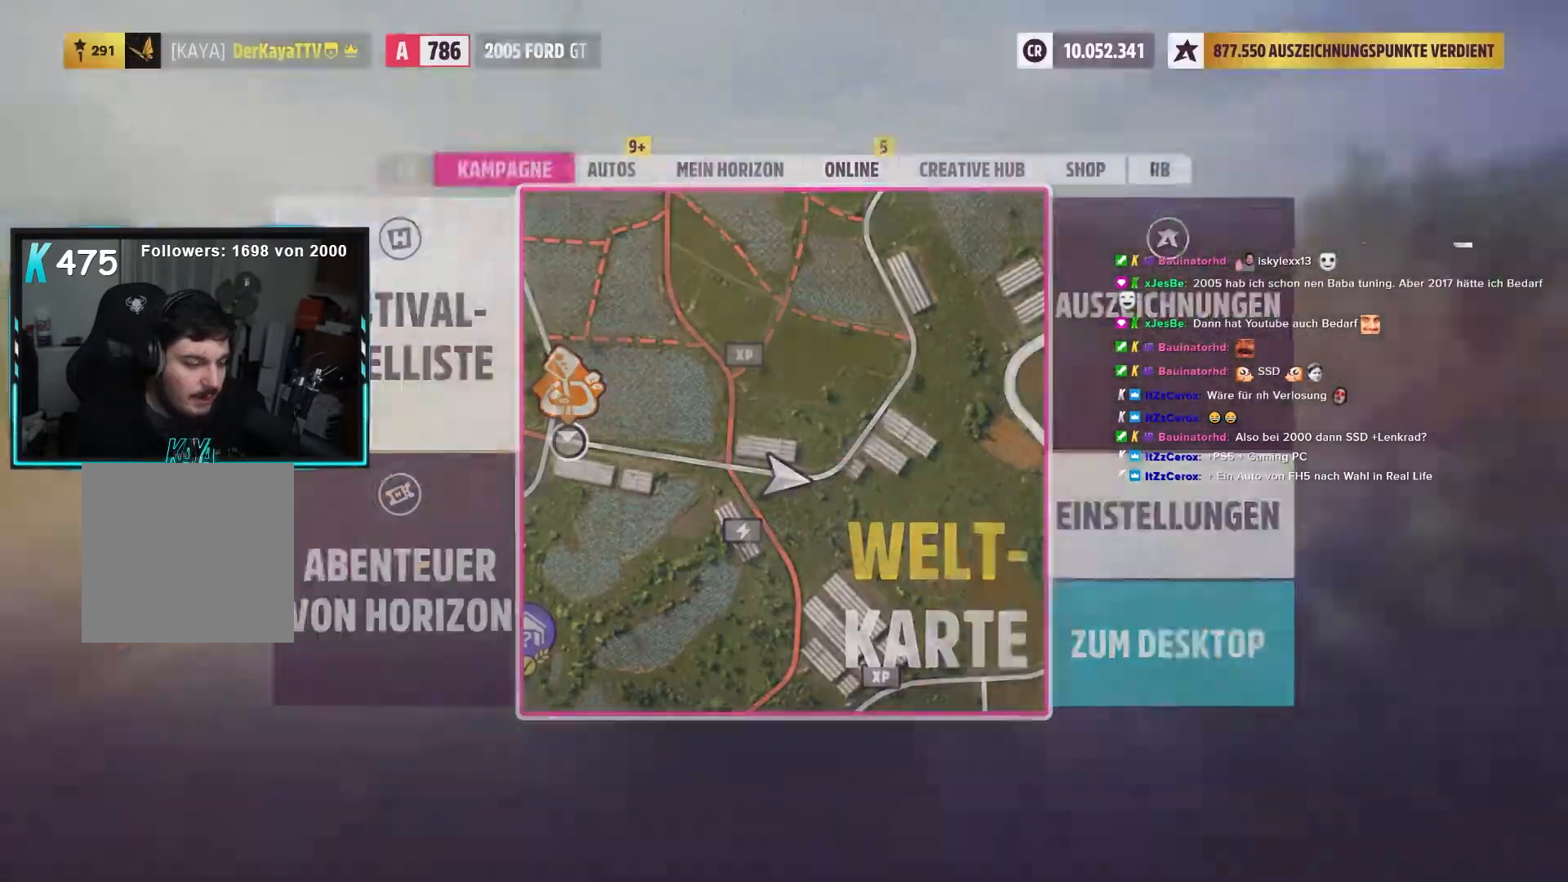
{"buttons": ["L2"], "left_stick": "center", "right_stick": "center", "events": []}
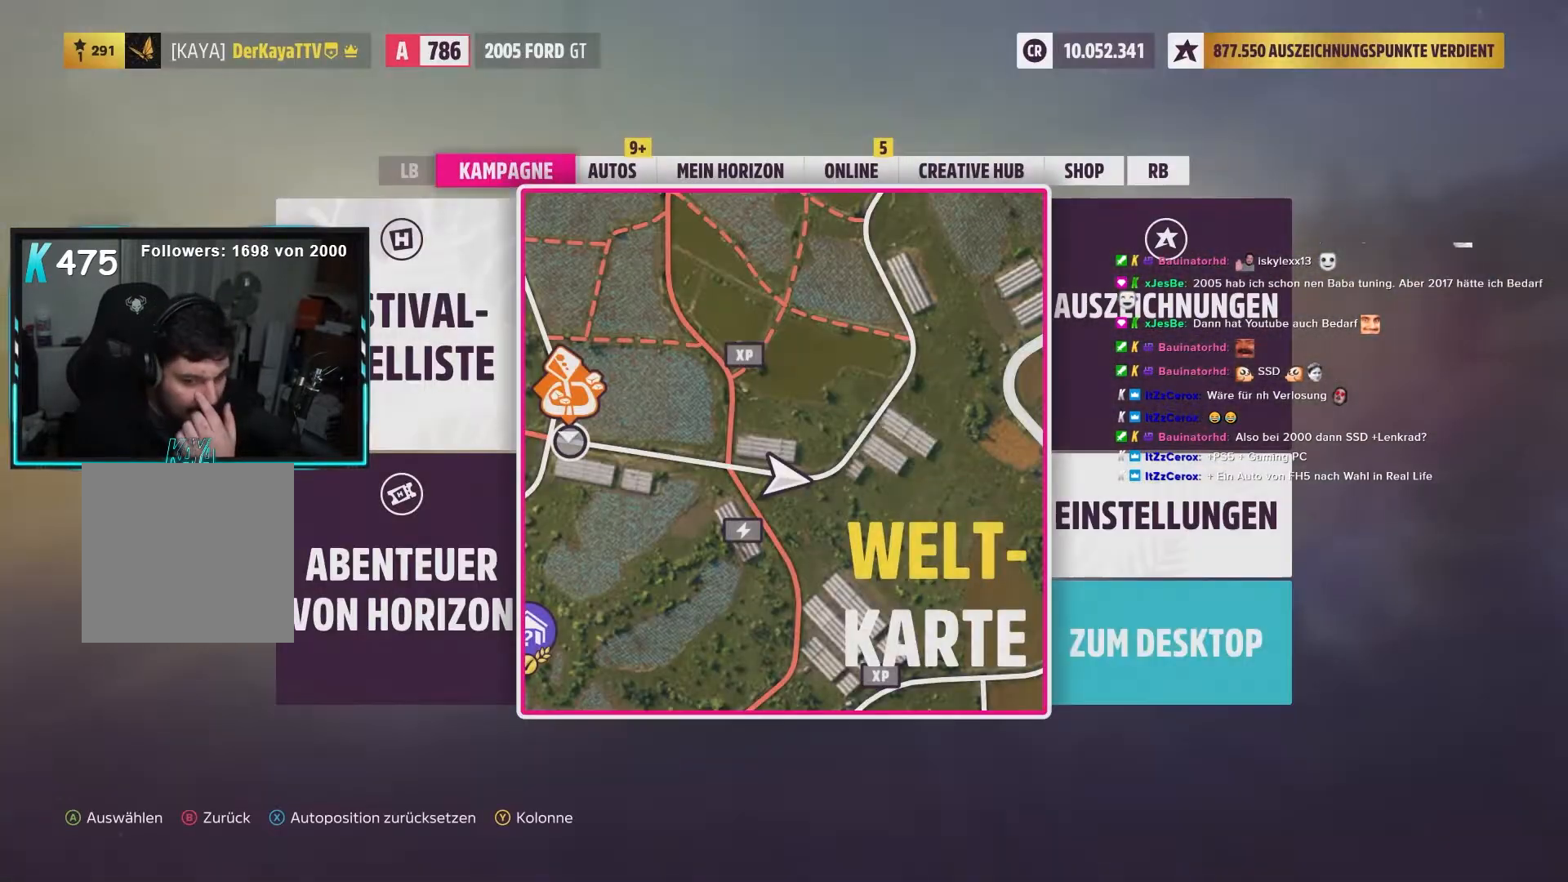
{"buttons": ["L2"], "left_stick": "center", "right_stick": "center", "events": []}
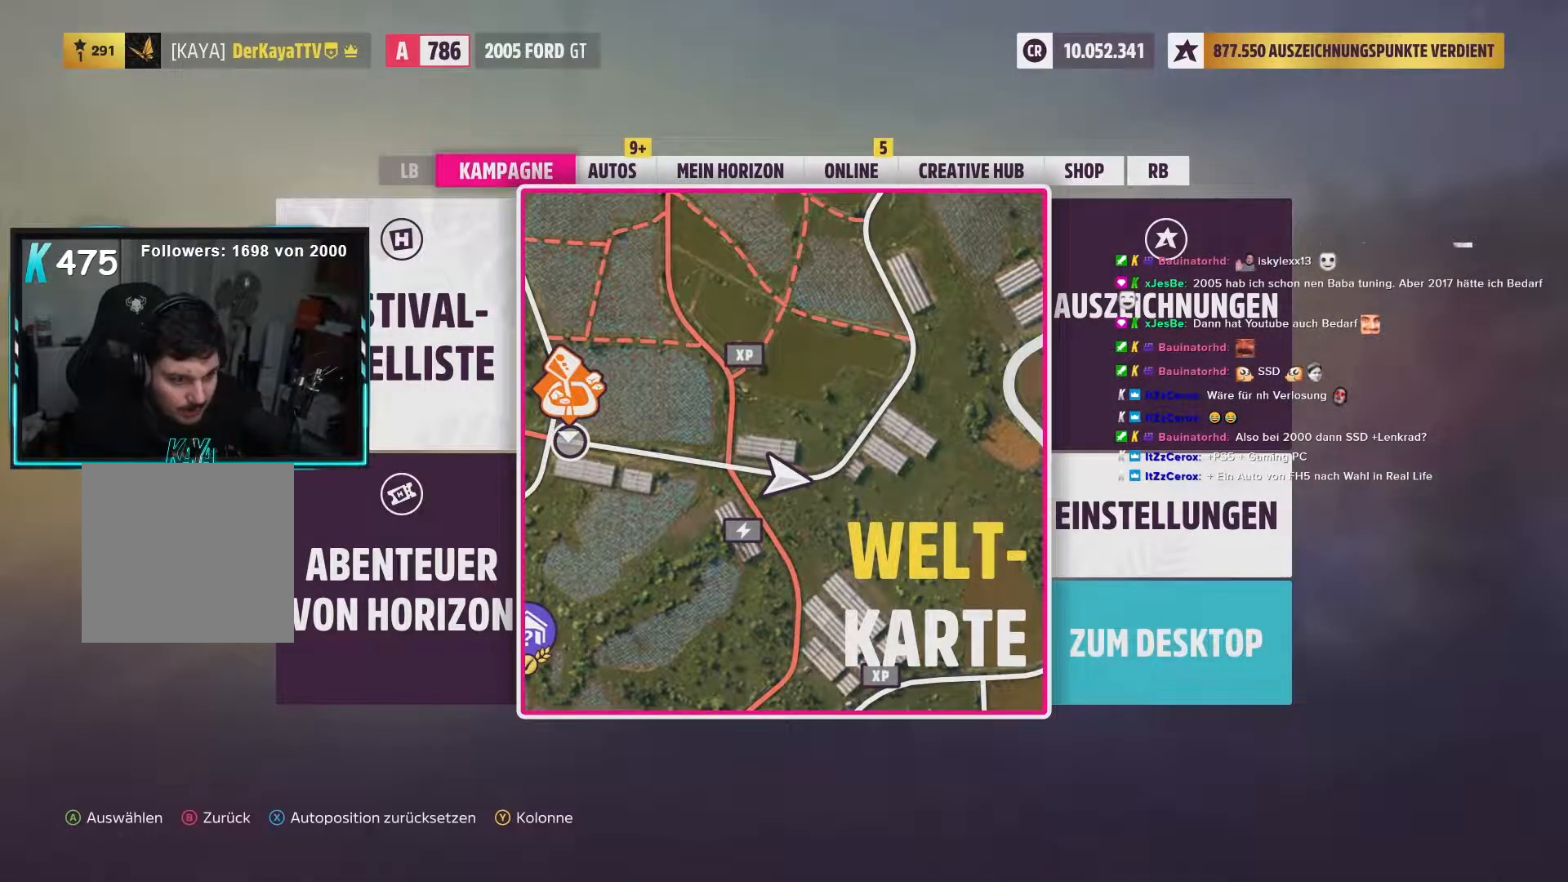
{"buttons": ["L2", "DPAD_LEFT"], "left_stick": "center", "right_stick": "center", "events": [[433, "DPAD_LEFT", "down"]]}
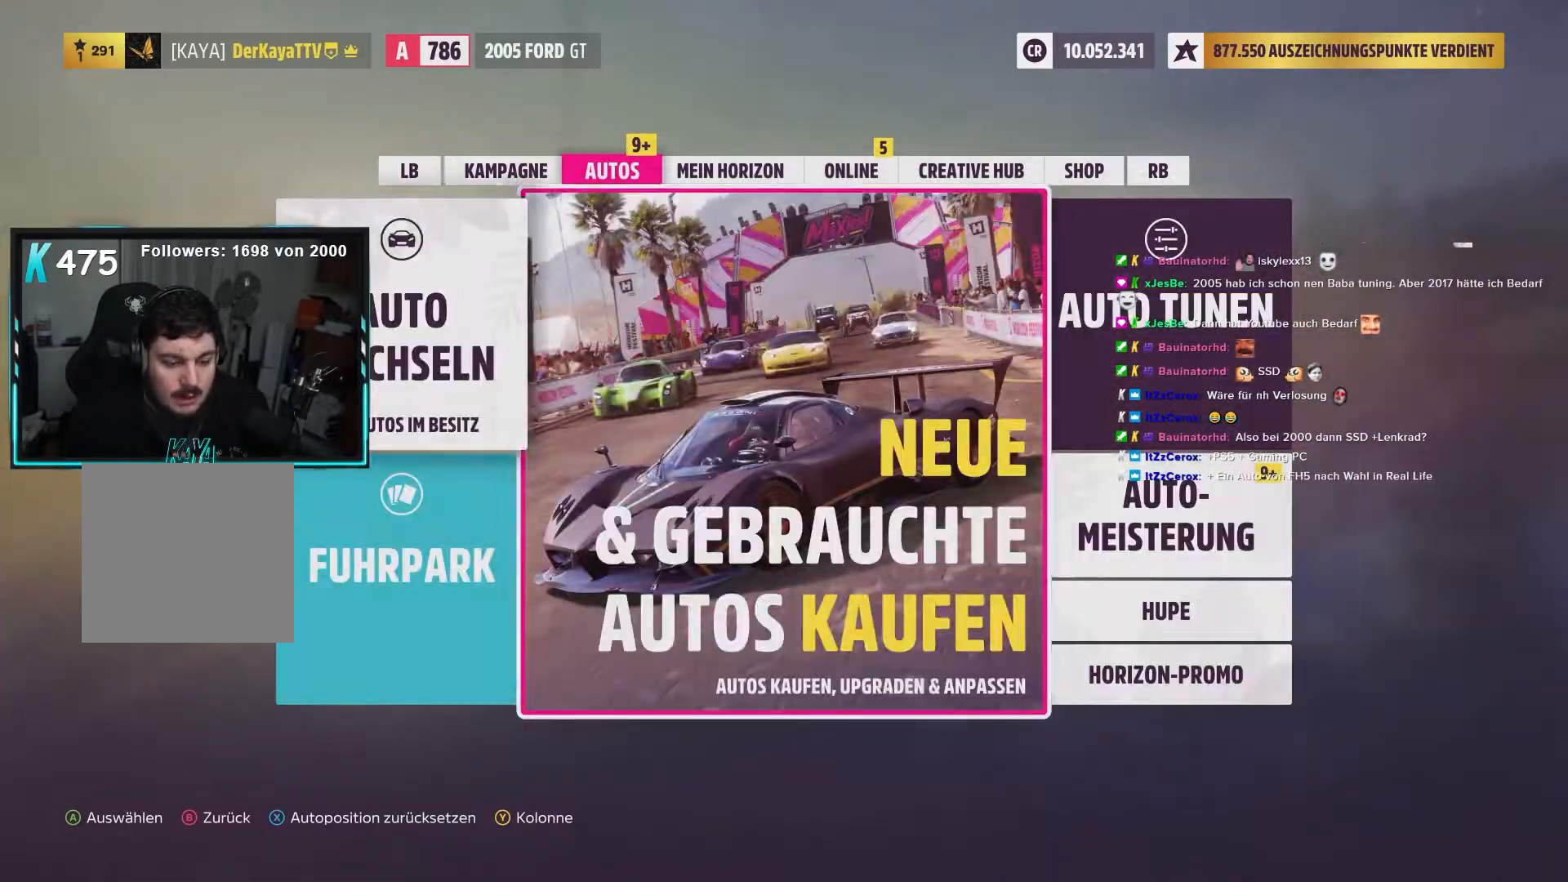
{"buttons": ["L2"], "left_stick": "center", "right_stick": "center", "events": [[50, "DPAD_LEFT", "up"], [267, "DPAD_RIGHT", "down"], [383, "DPAD_RIGHT", "up"]]}
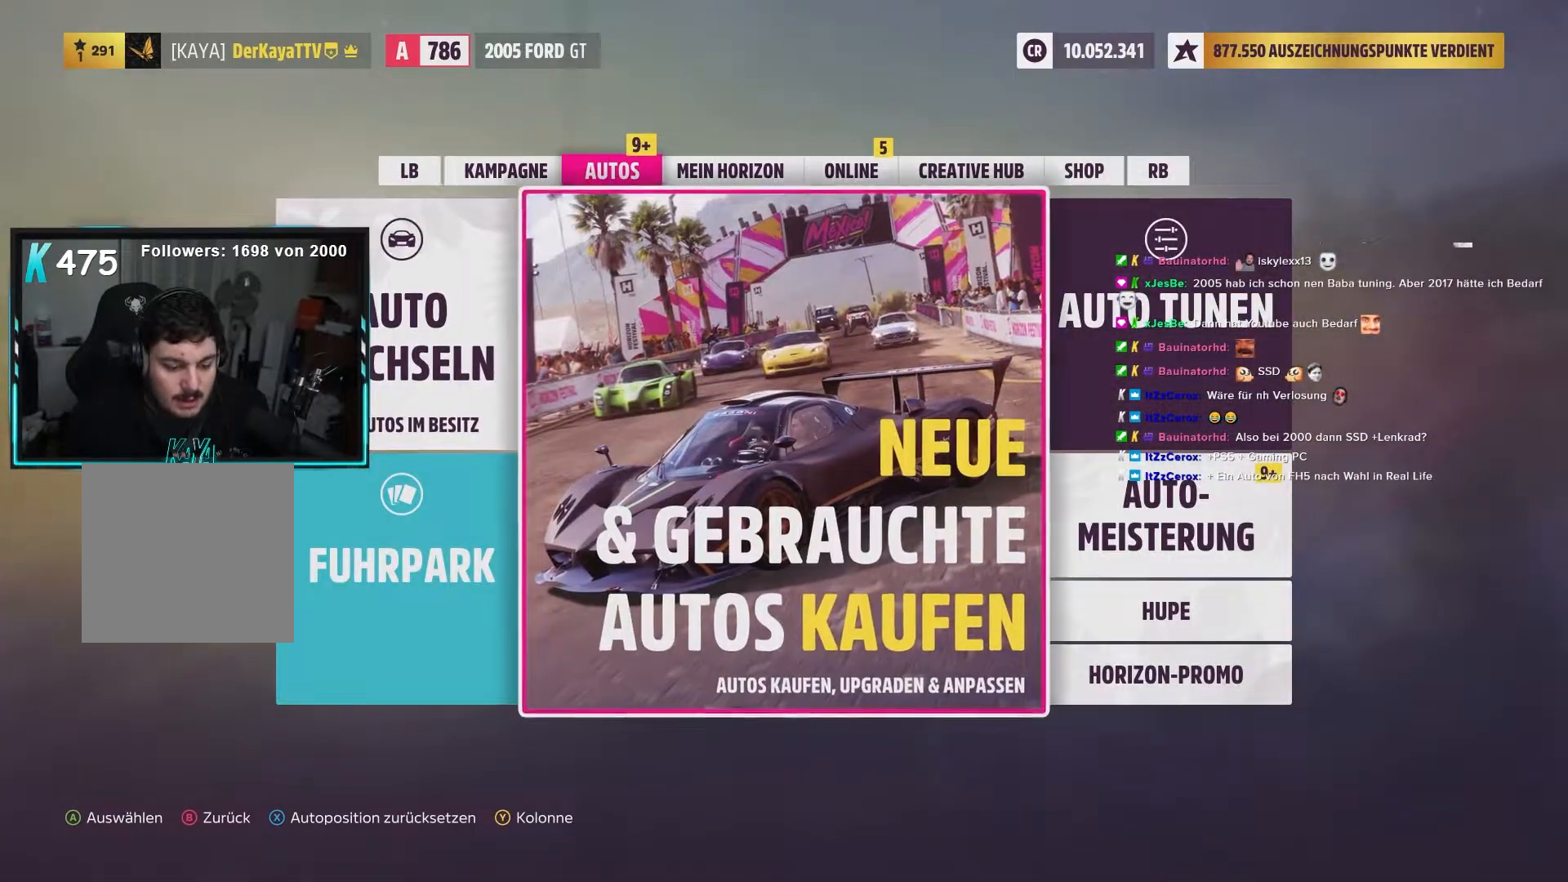
{"buttons": ["L2"], "left_stick": "center", "right_stick": "center", "events": [[33, "A", "down"], [100, "A", "up"]]}
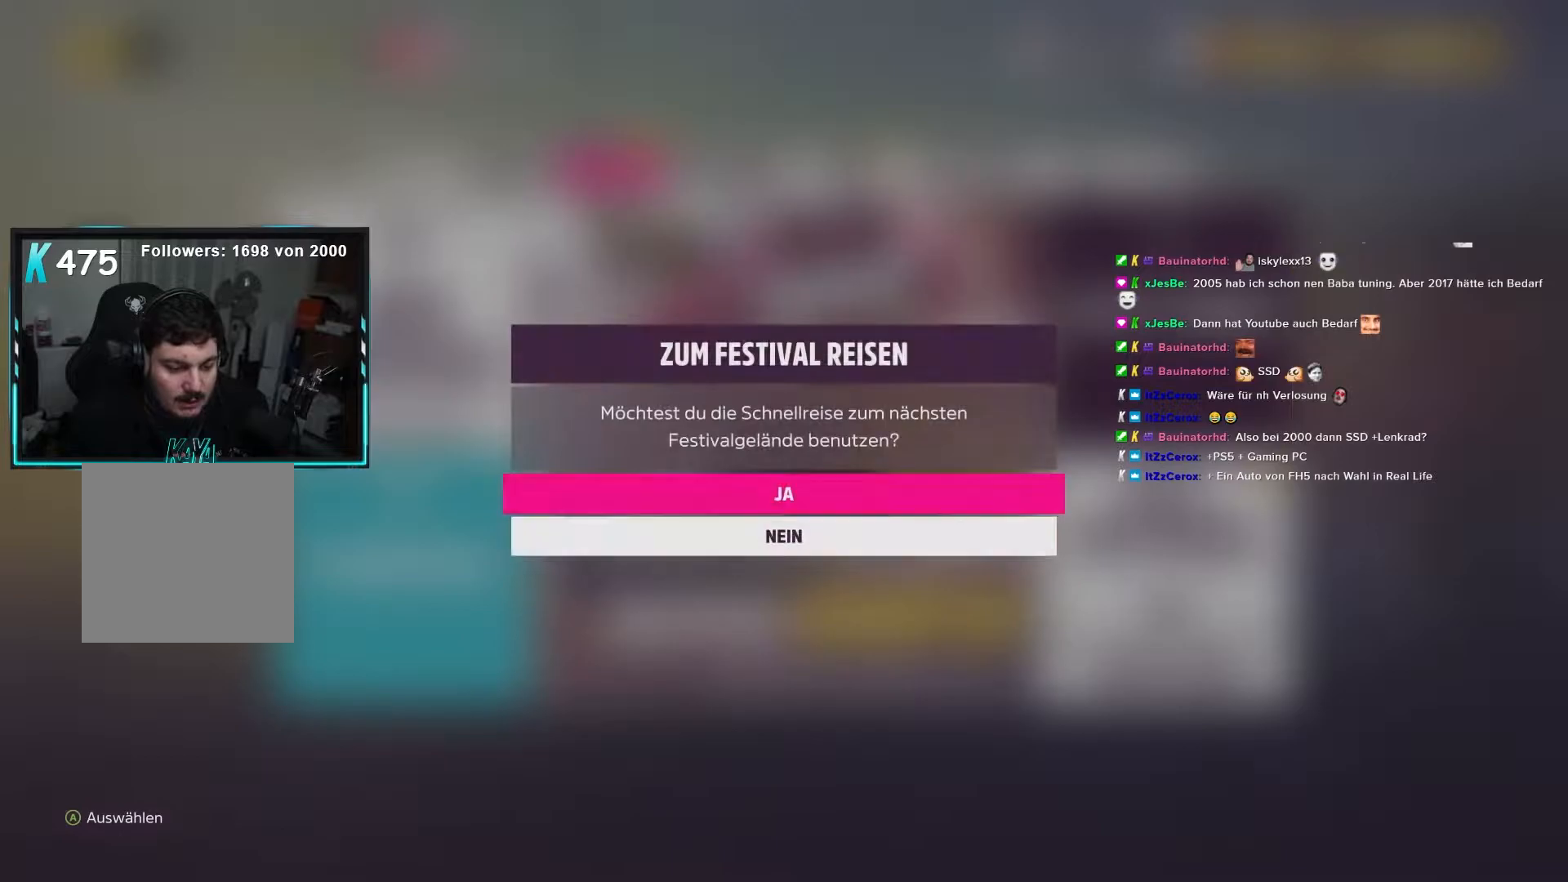
{"buttons": ["L2"], "left_stick": "center", "right_stick": "center", "events": [[117, "A", "down"], [150, "A", "up"]]}
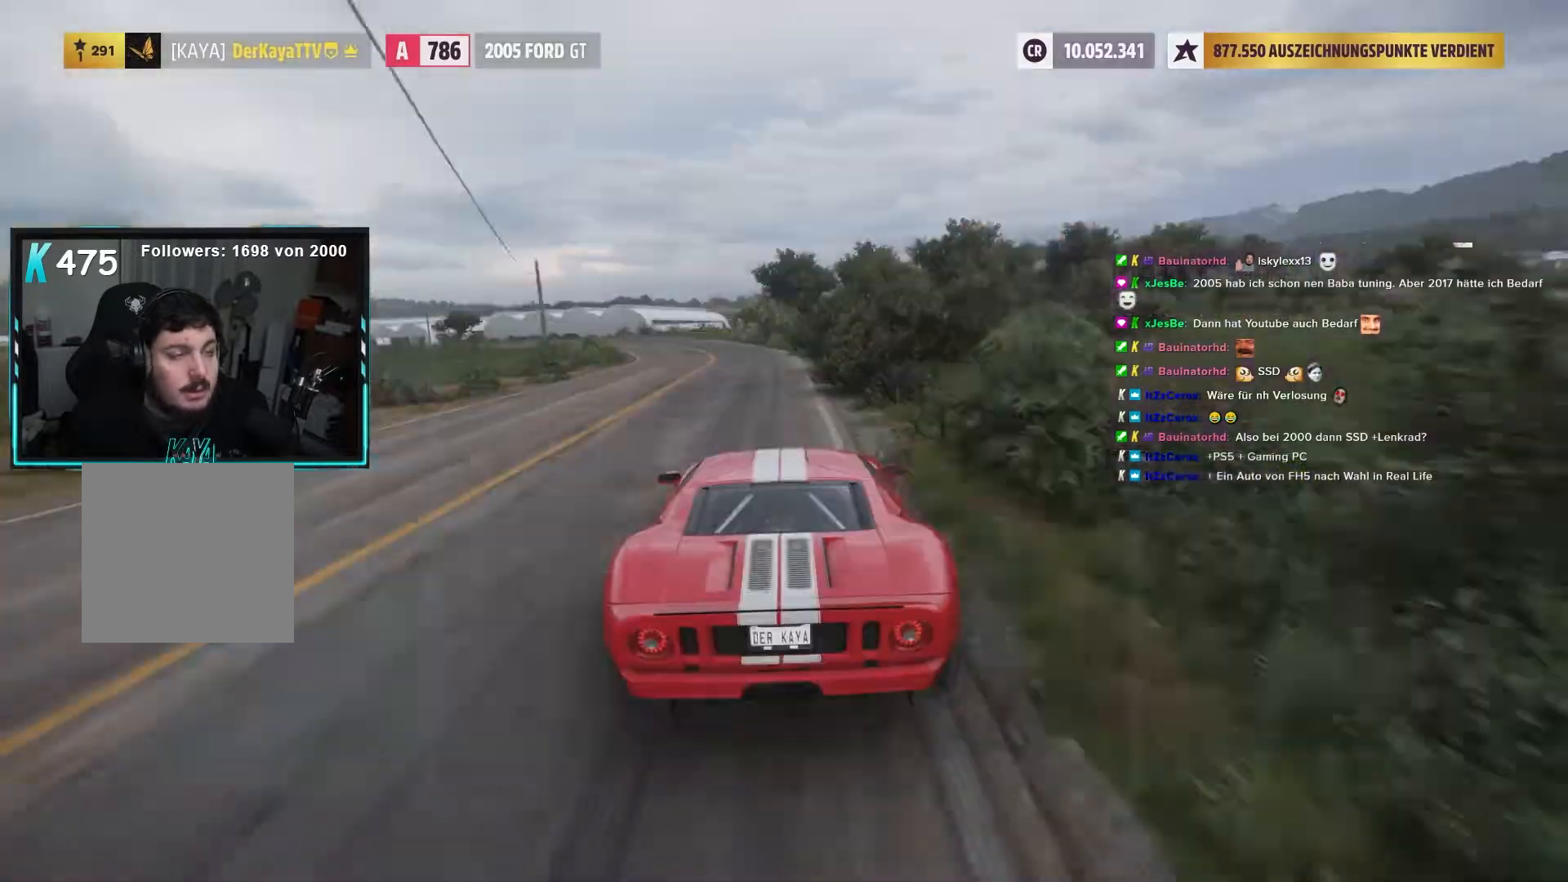
{"buttons": ["L2"], "left_stick": "center", "right_stick": "center", "events": []}
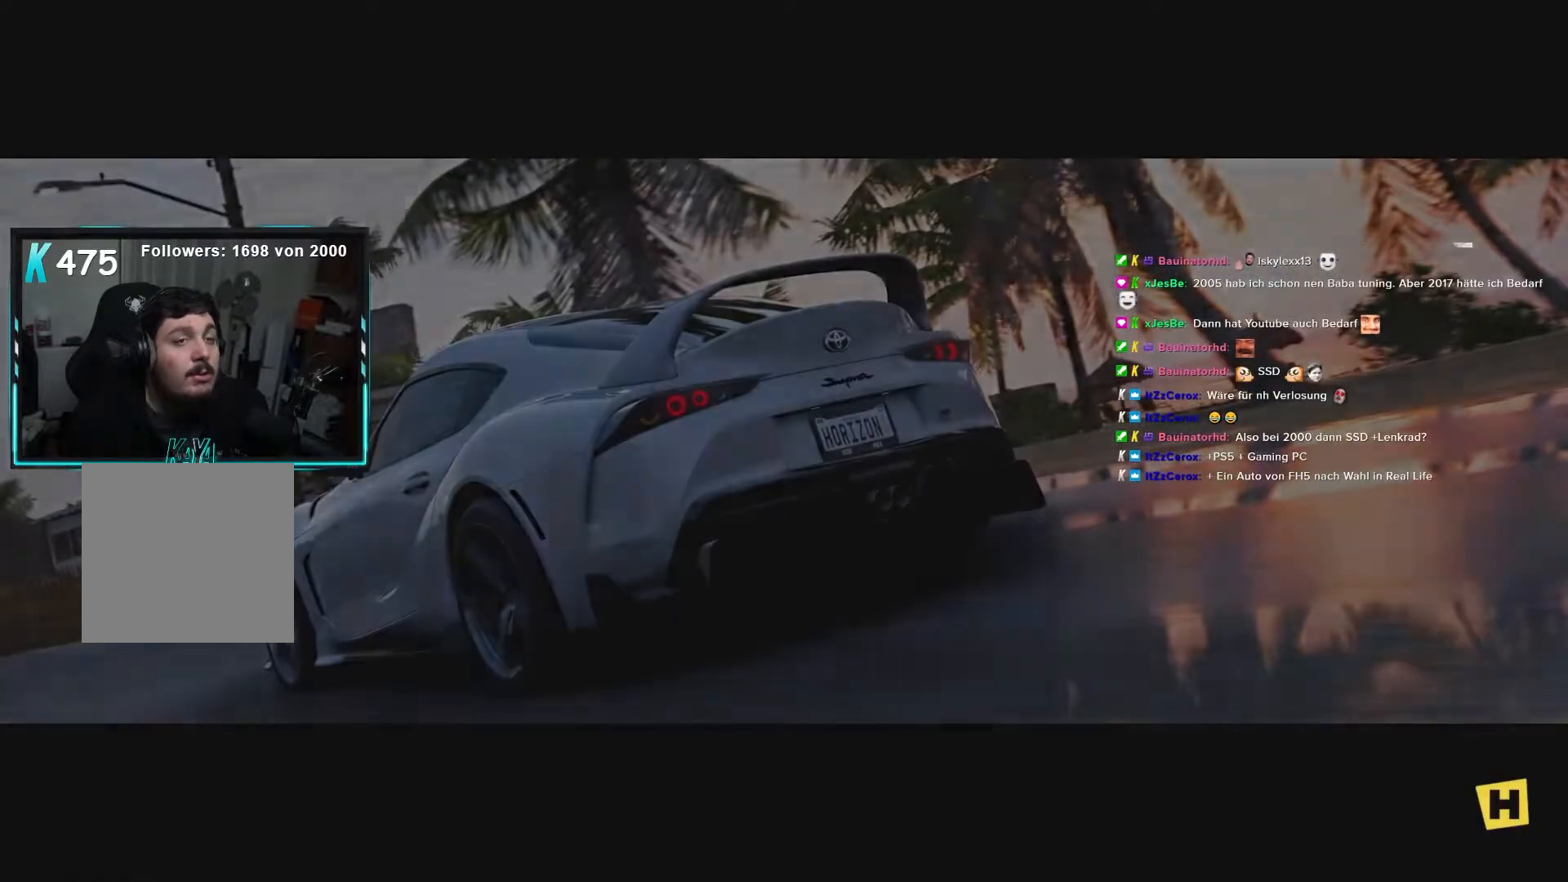
{"buttons": ["L2"], "left_stick": "center", "right_stick": "center", "events": []}
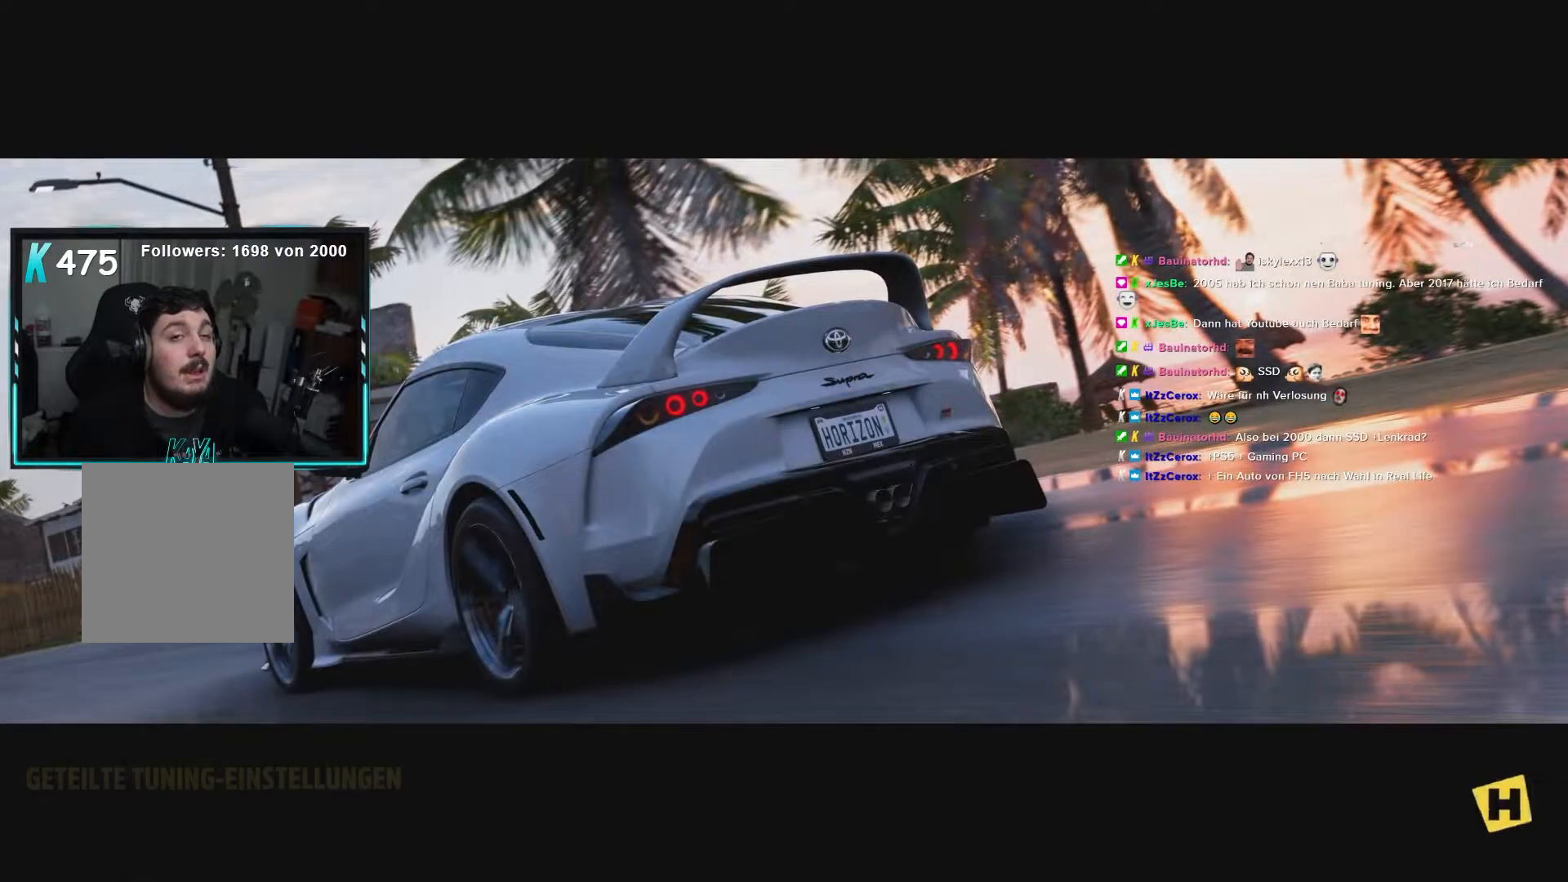
{"buttons": ["L2"], "left_stick": "center", "right_stick": "center", "events": []}
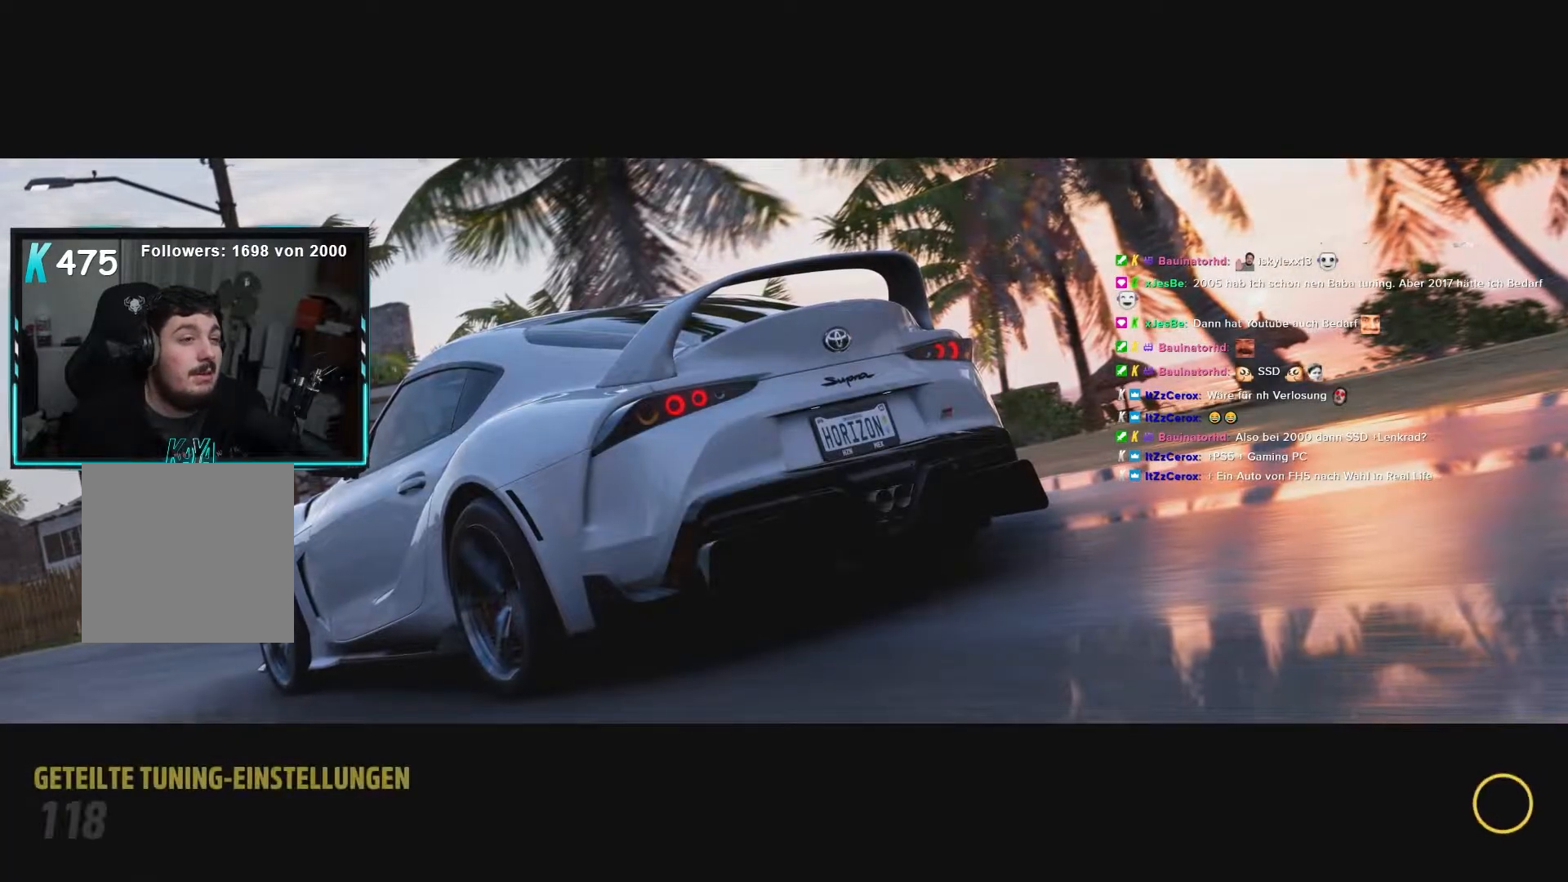
{"buttons": ["L2"], "left_stick": "center", "right_stick": "center", "events": []}
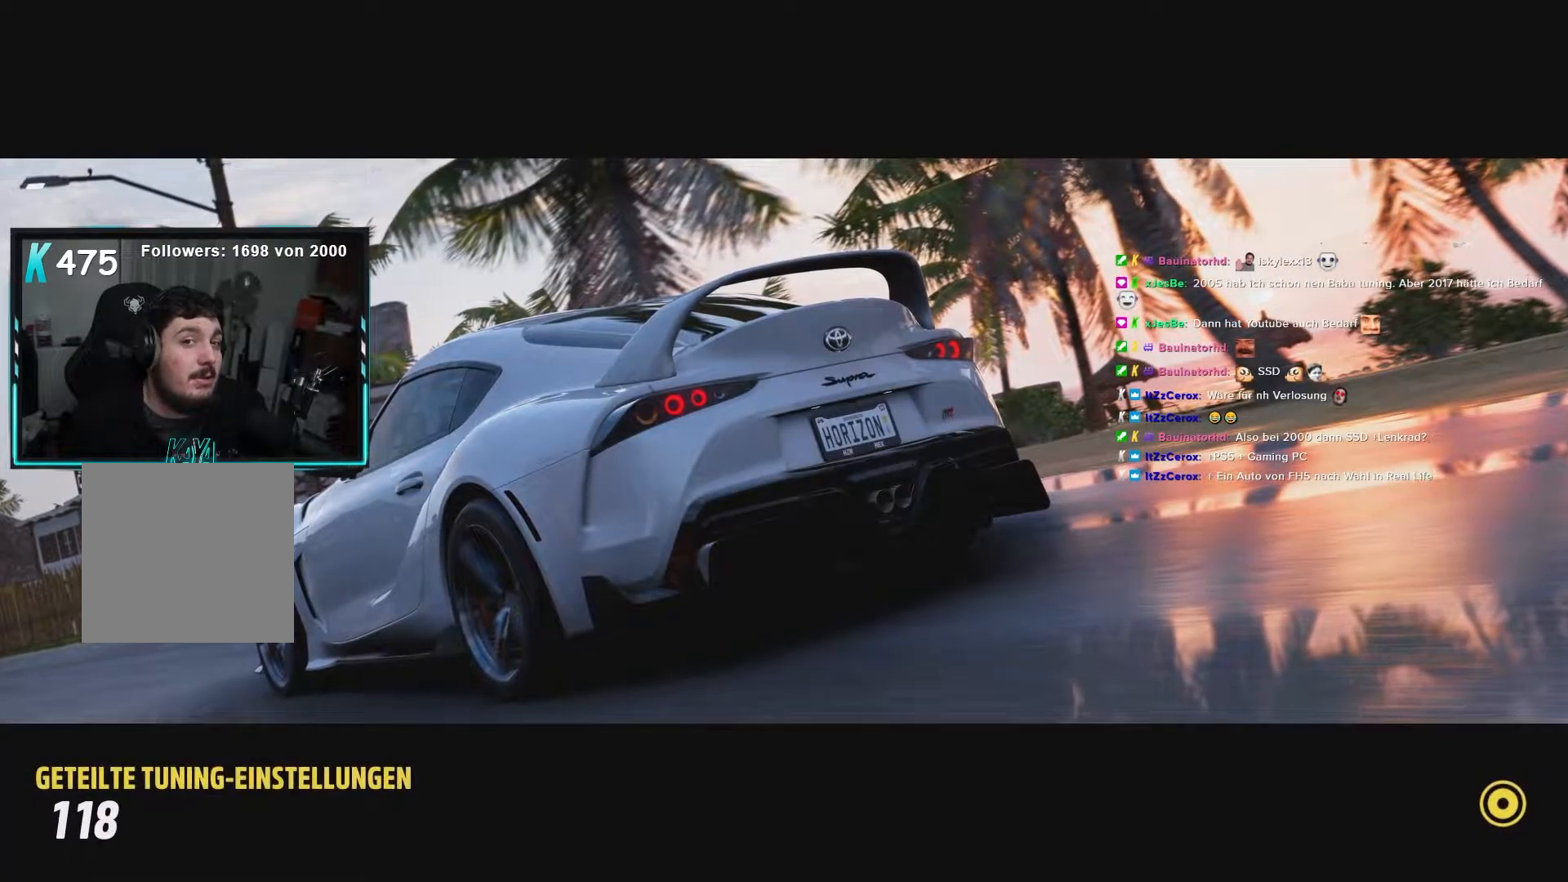
{"buttons": ["L2"], "left_stick": "center", "right_stick": "center", "events": []}
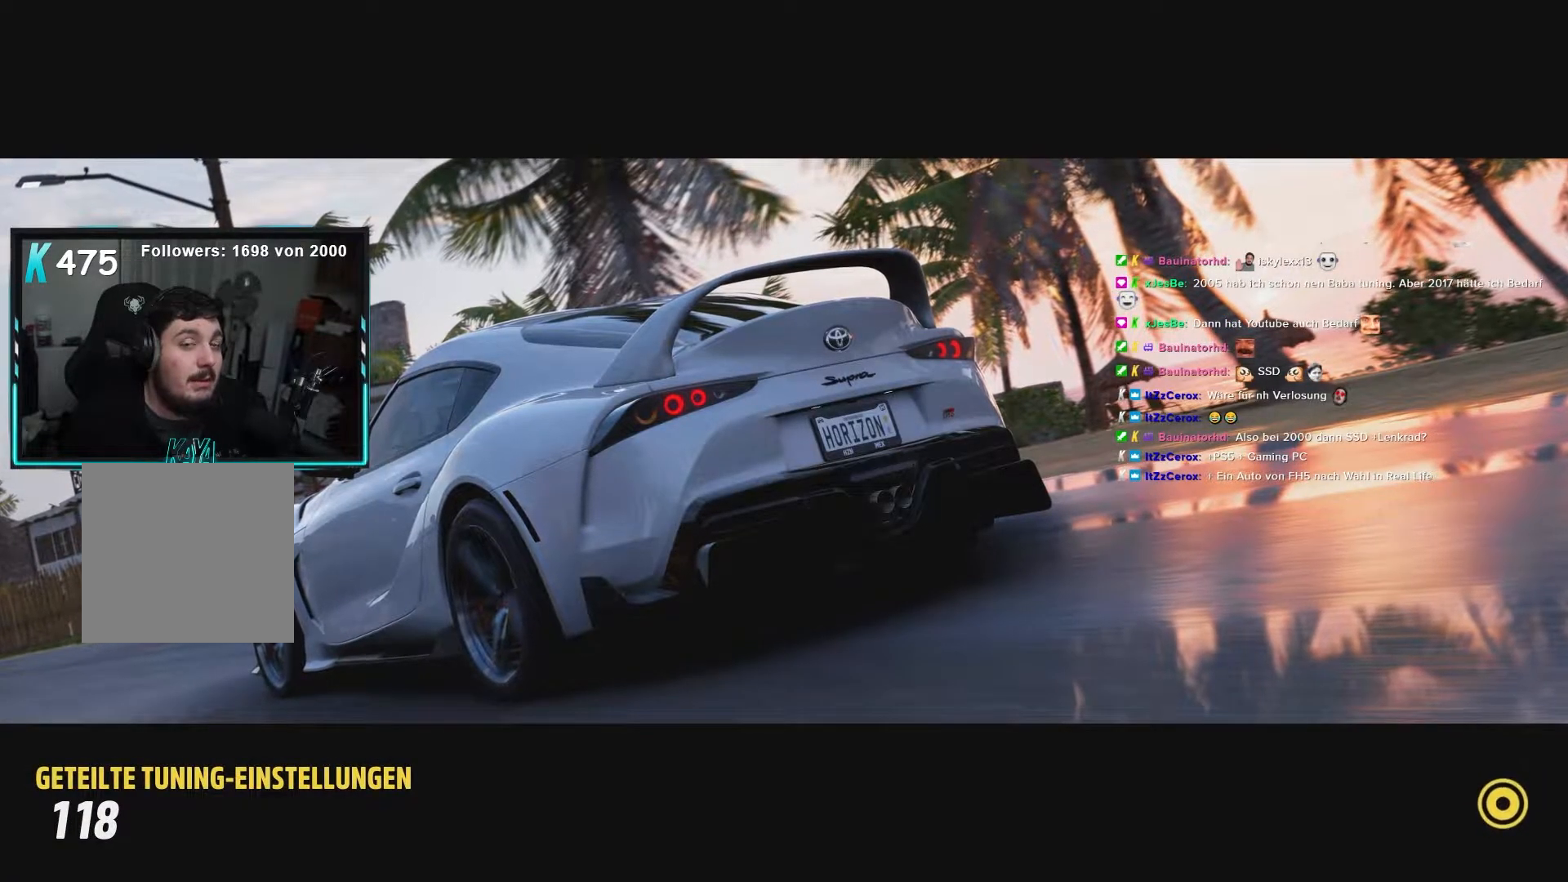
{"buttons": ["L2"], "left_stick": "center", "right_stick": "center", "events": []}
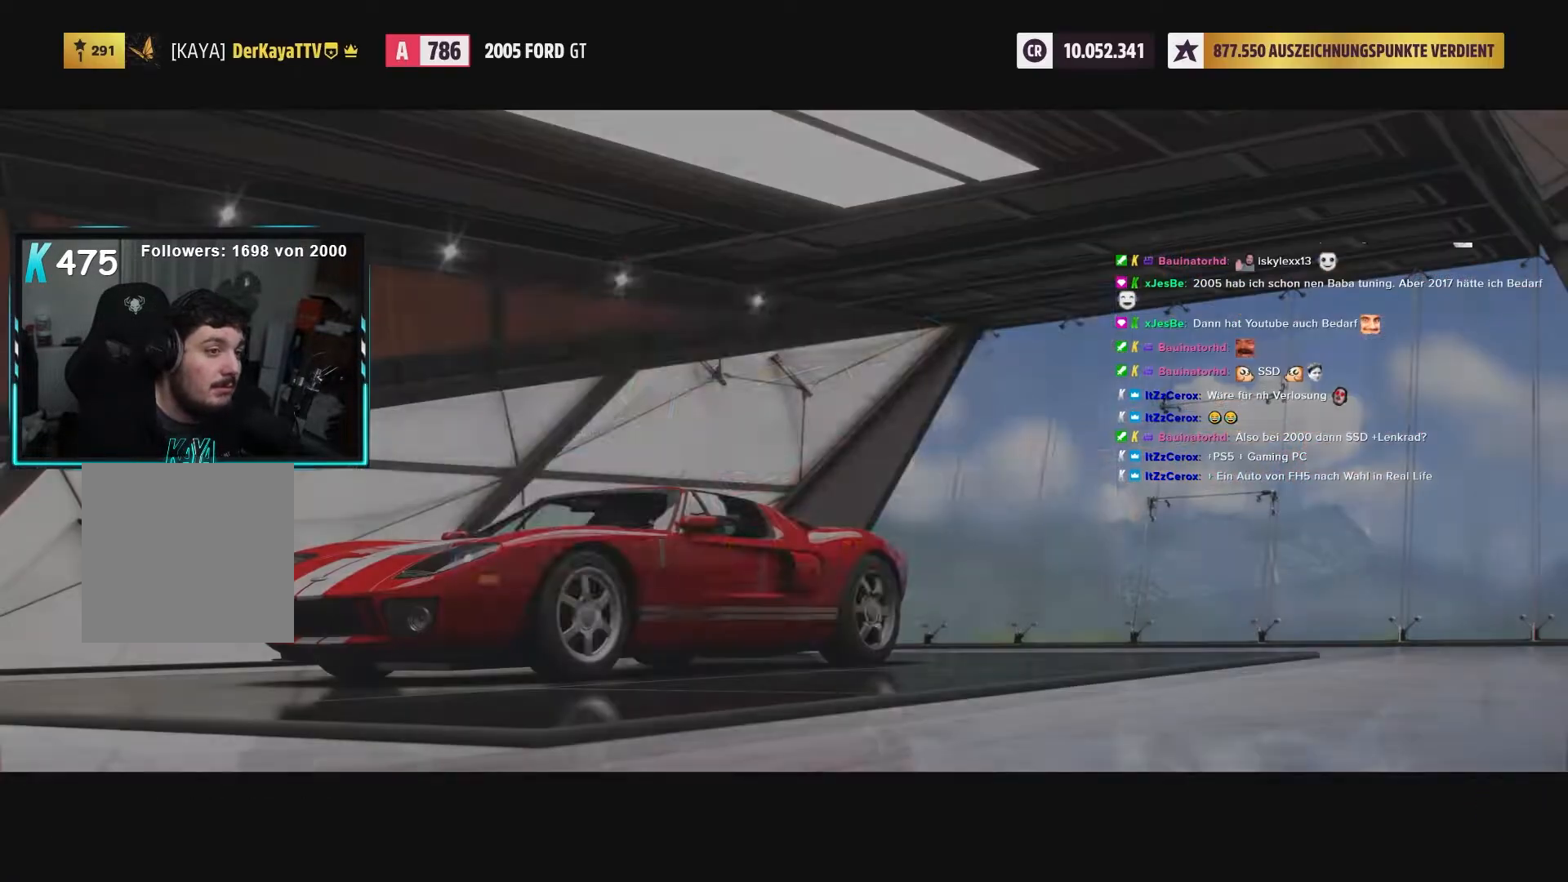
{"buttons": ["L2"], "left_stick": "center", "right_stick": "center", "events": []}
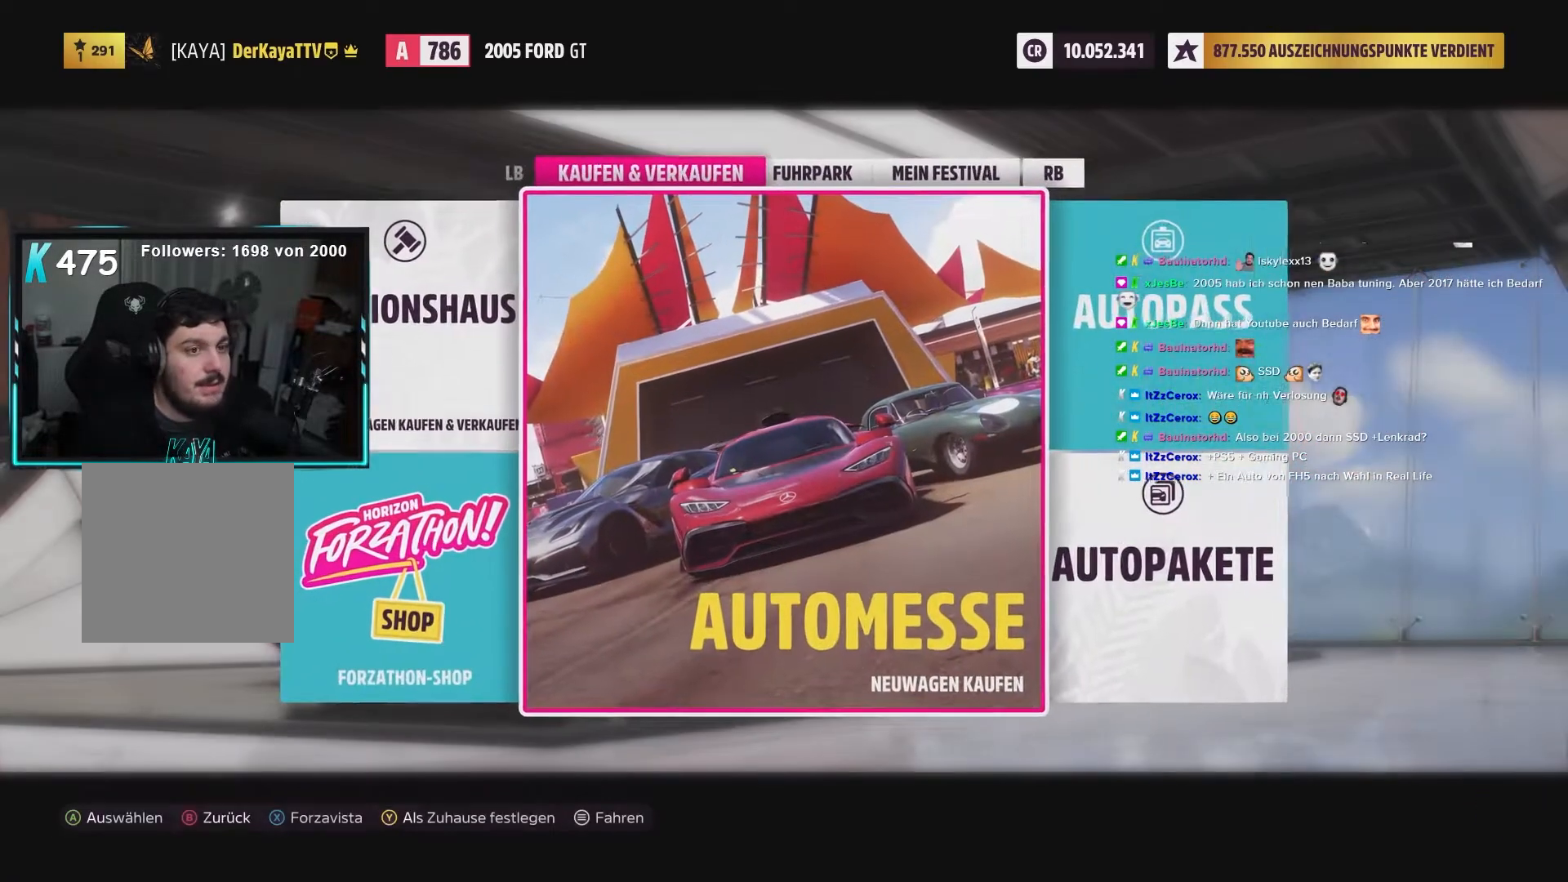
{"buttons": ["L2"], "left_stick": "center", "right_stick": "center", "events": [[250, "left_stick", "left"], [317, "left_stick", "center"]]}
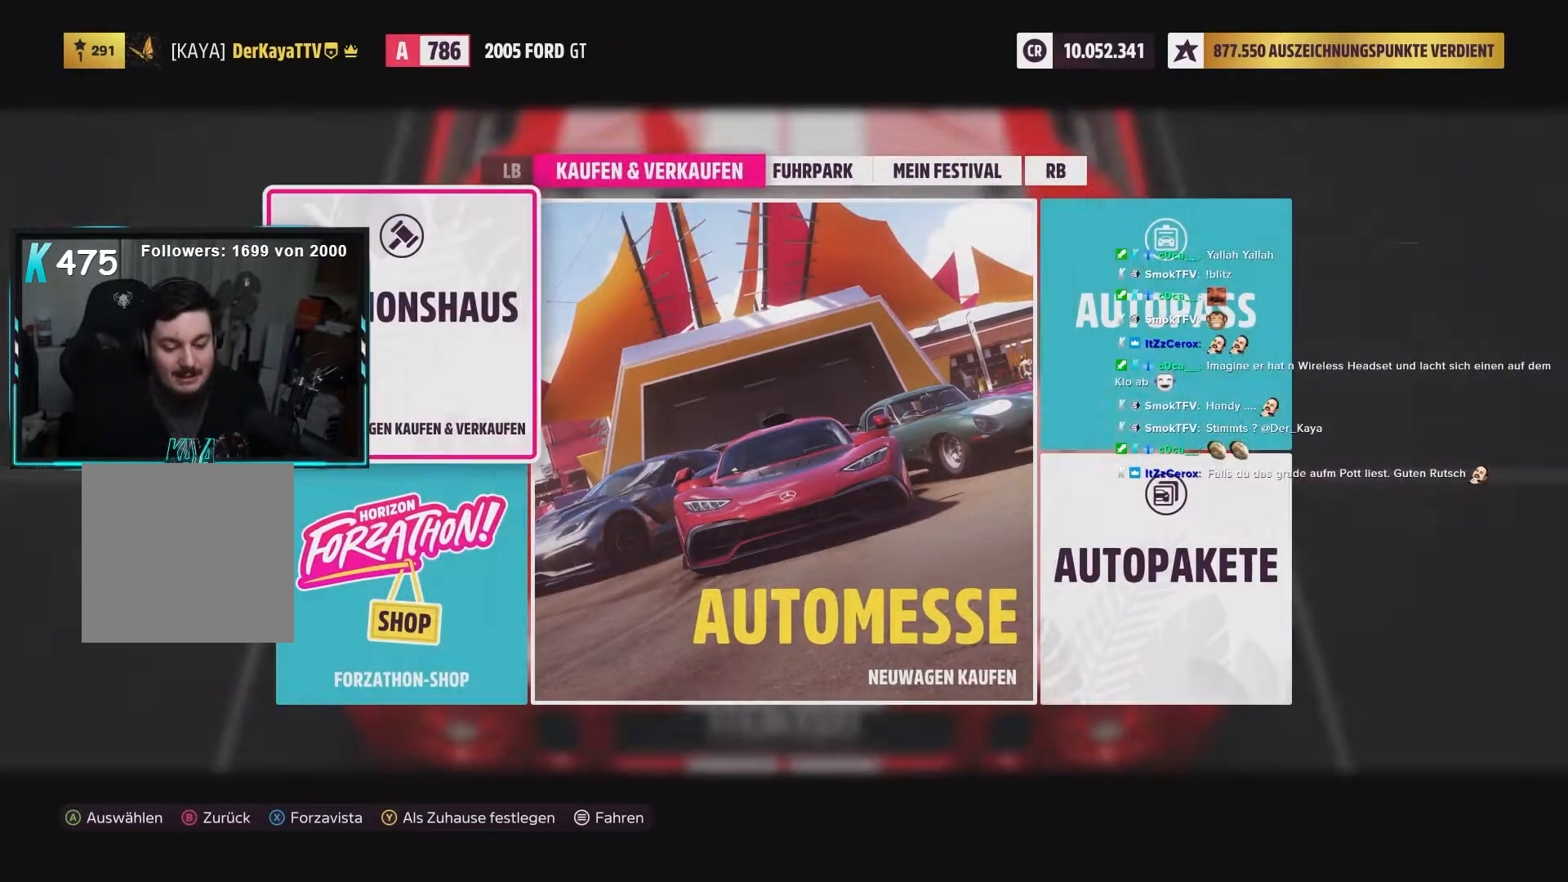
{"buttons": ["L2"], "left_stick": "center", "right_stick": "center", "events": [[250, "left_stick", "right"], [350, "left_stick", "center"]]}
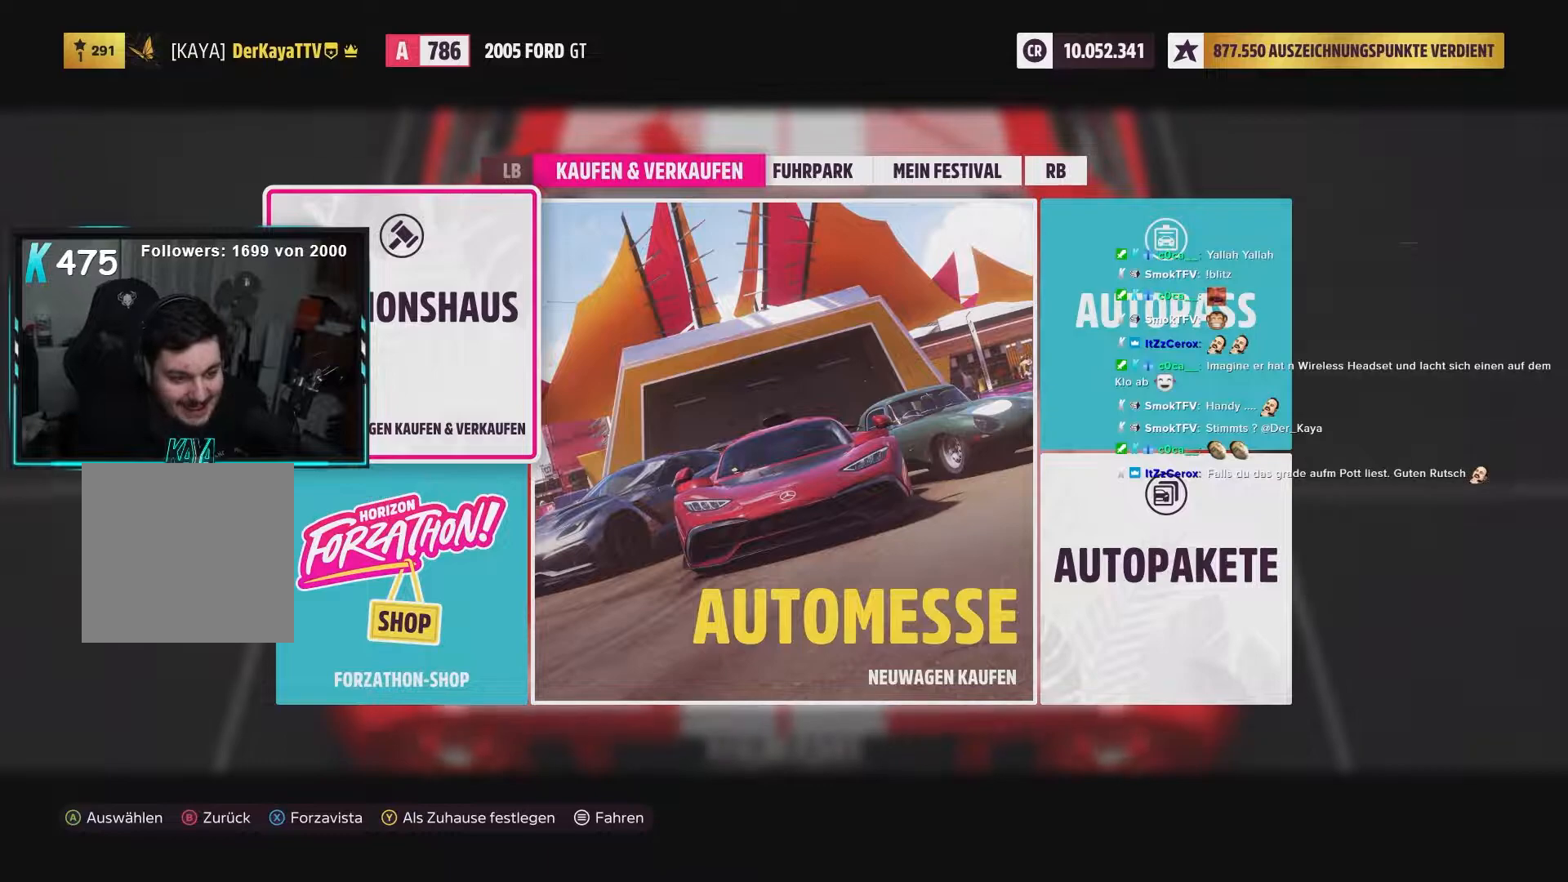
{"buttons": ["L2"], "left_stick": "center", "right_stick": "center", "events": []}
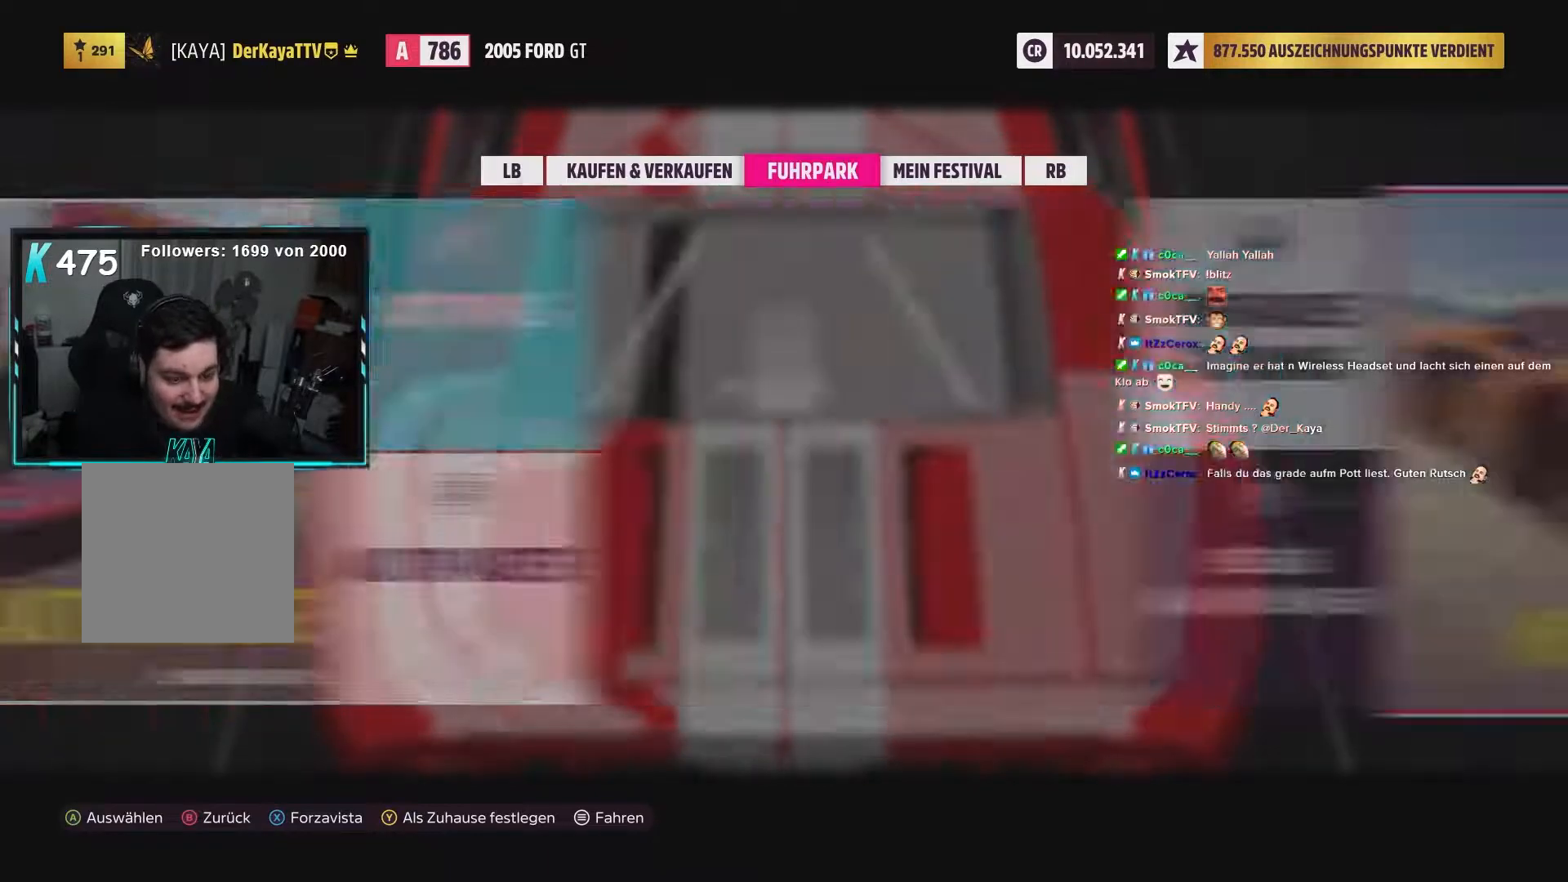
{"buttons": ["L2"], "left_stick": "center", "right_stick": "center", "events": []}